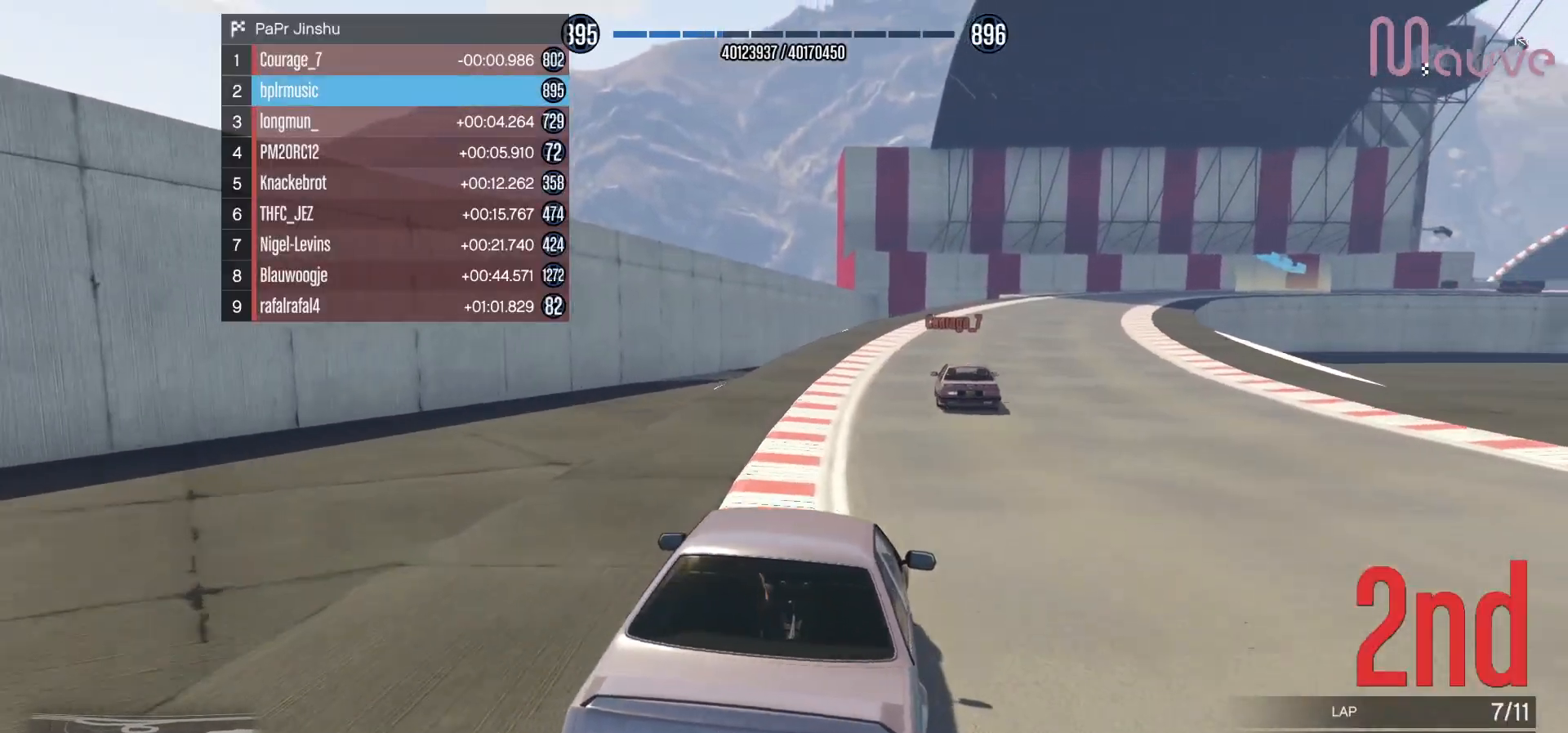
Gameplay with a controller (Xbox layout); each line is a JSON object with the inputs held at the frame after it. "events" lists button and stick changes between this image and that frame as [ms after this image, input, new state], when the widget could be followed in between. Not read: DPAD_DOWN.
{"buttons": ["R2"], "left_stick": "center", "right_stick": "center", "events": []}
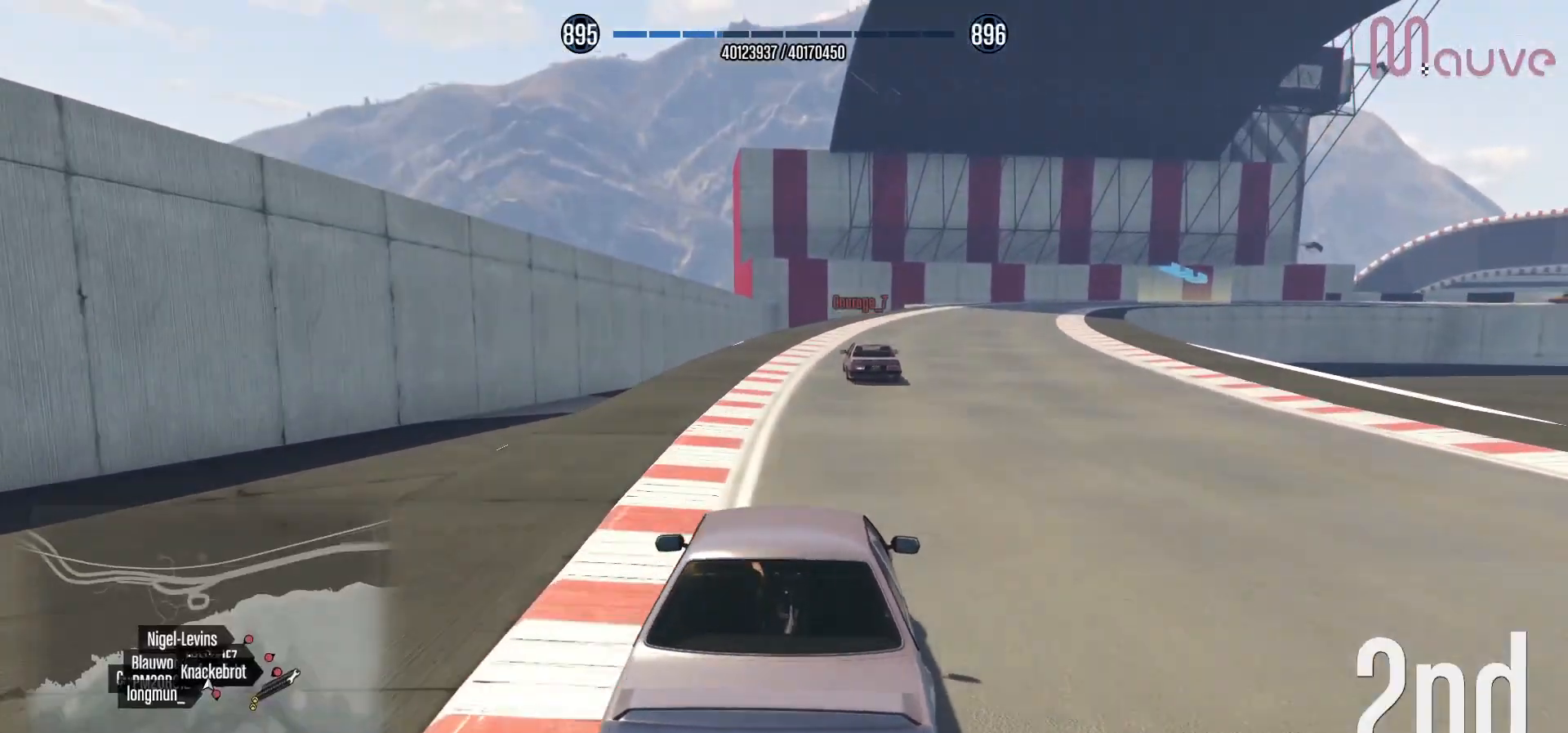
{"buttons": ["R2"], "left_stick": "center", "right_stick": "center", "events": [[400, "left_stick", "right"], [467, "left_stick", "center"]]}
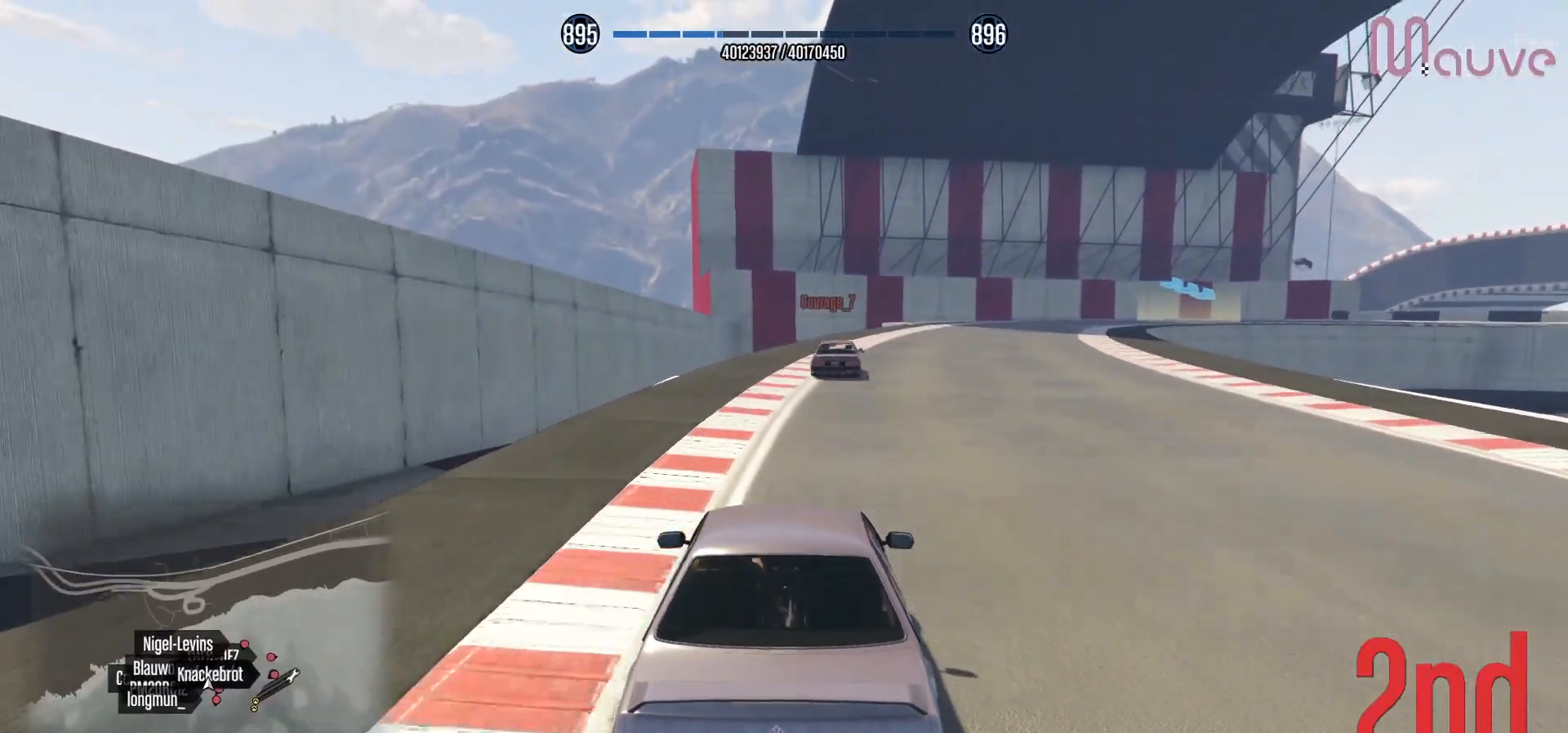
{"buttons": ["R2"], "left_stick": "right", "right_stick": "center", "events": [[417, "left_stick", "right"]]}
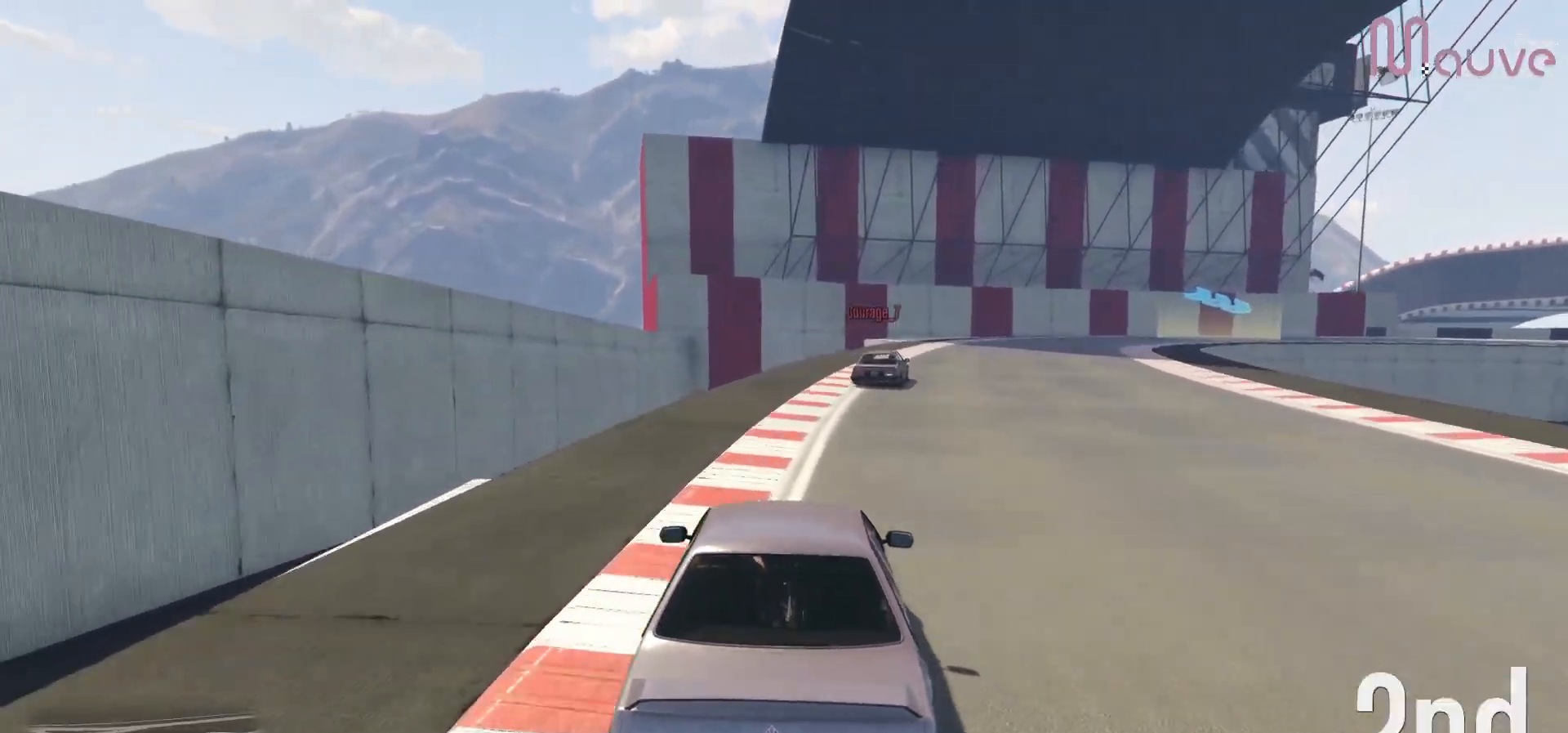
{"buttons": ["R2"], "left_stick": "center", "right_stick": "center", "events": [[33, "left_stick", "center"], [167, "left_stick", "down-right"], [283, "left_stick", "center"]]}
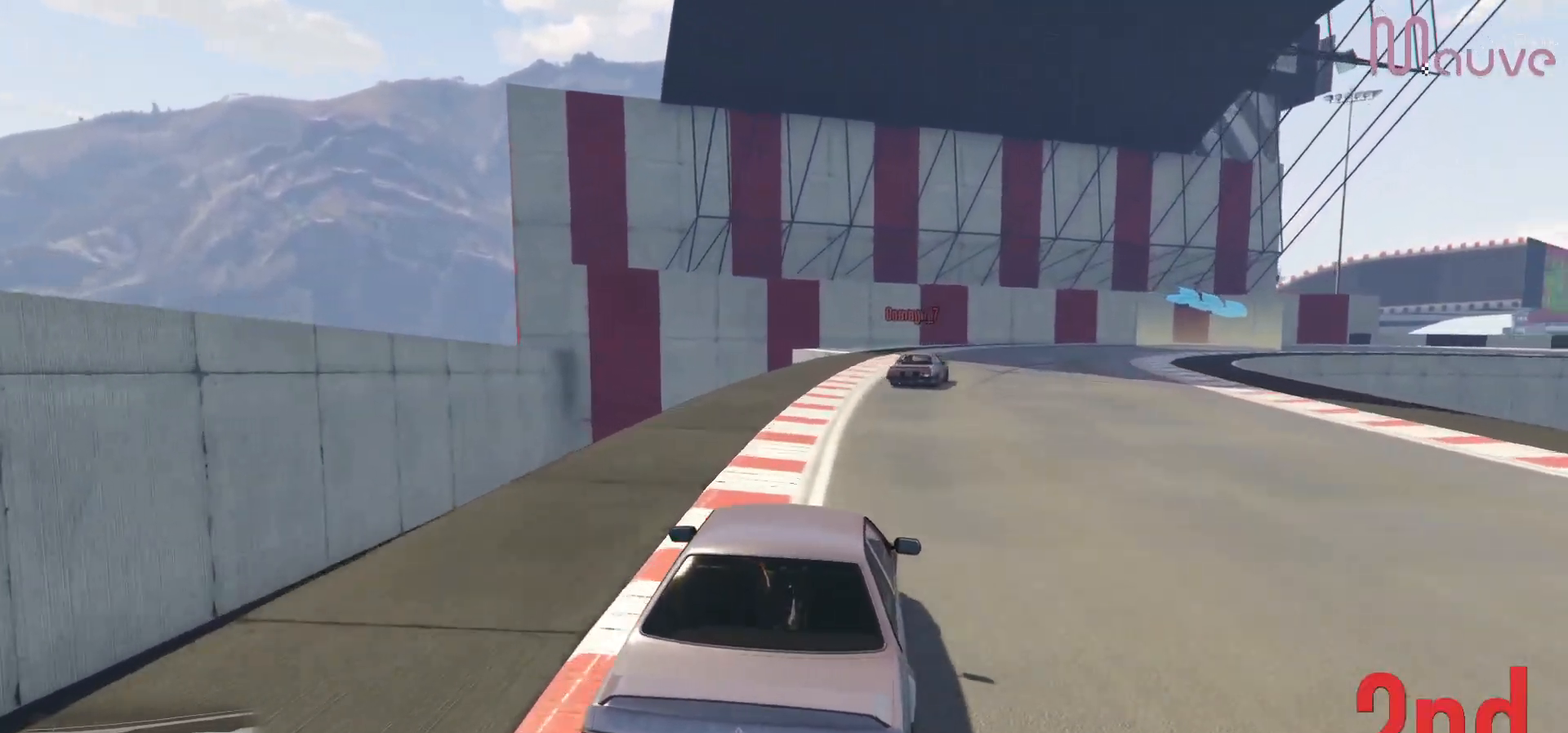
{"buttons": ["R2"], "left_stick": "right", "right_stick": "center", "events": [[183, "left_stick", "right"], [333, "left_stick", "center"], [433, "left_stick", "right"]]}
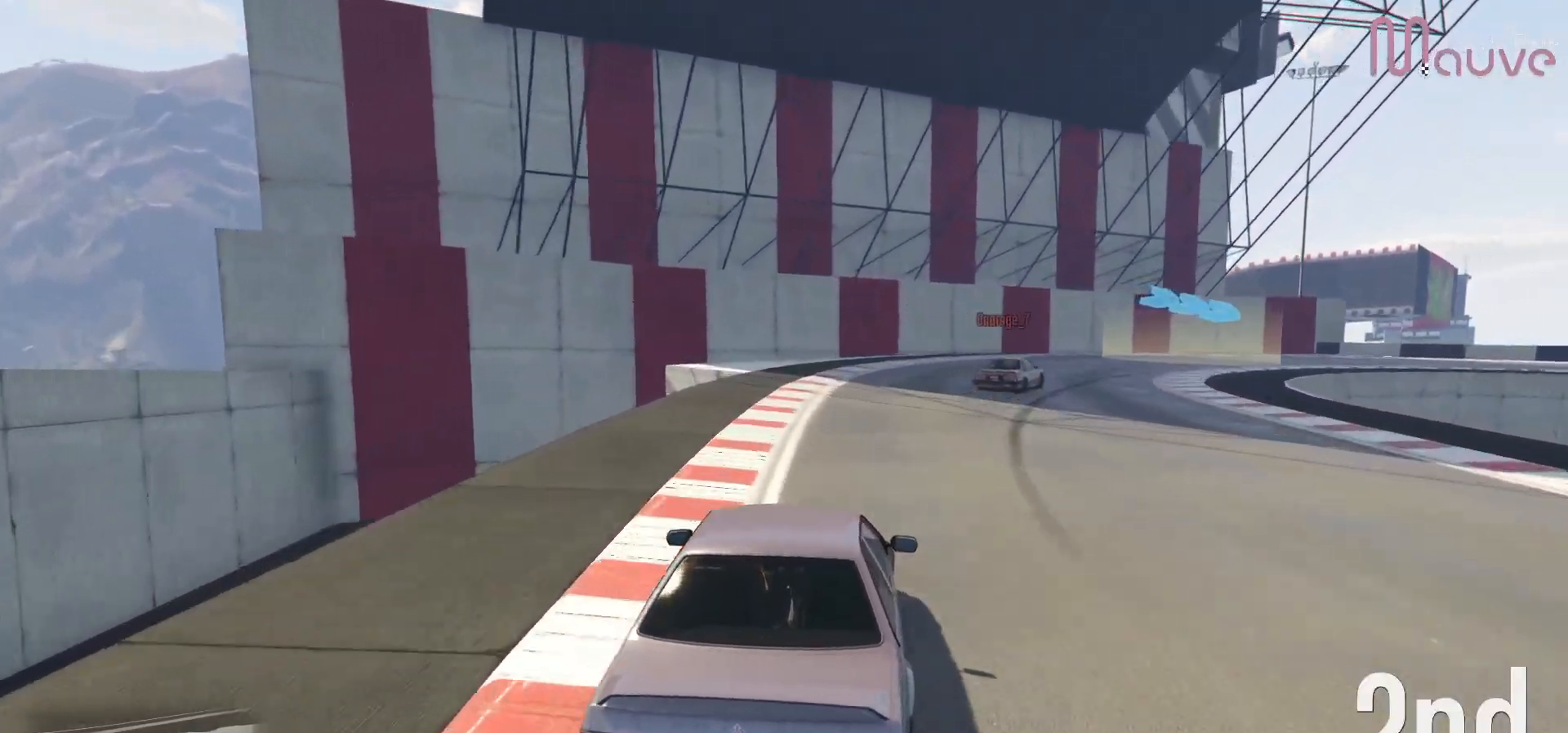
{"buttons": ["R2"], "left_stick": "center", "right_stick": "center", "events": [[150, "left_stick", "center"], [233, "left_stick", "right"], [417, "left_stick", "center"]]}
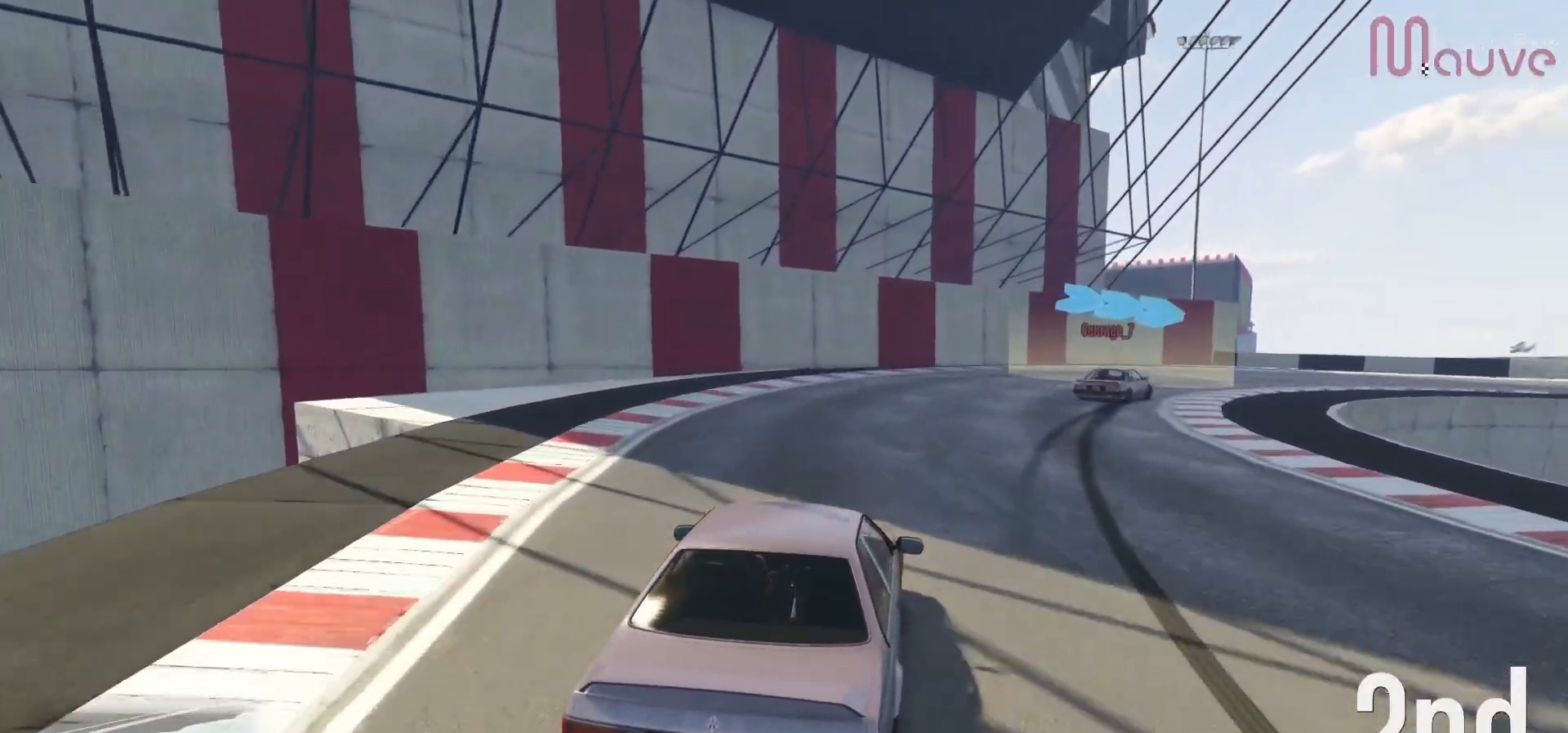
{"buttons": ["R2"], "left_stick": "right", "right_stick": "center", "events": [[33, "left_stick", "right"], [150, "R2", "up"], [467, "R2", "down"]]}
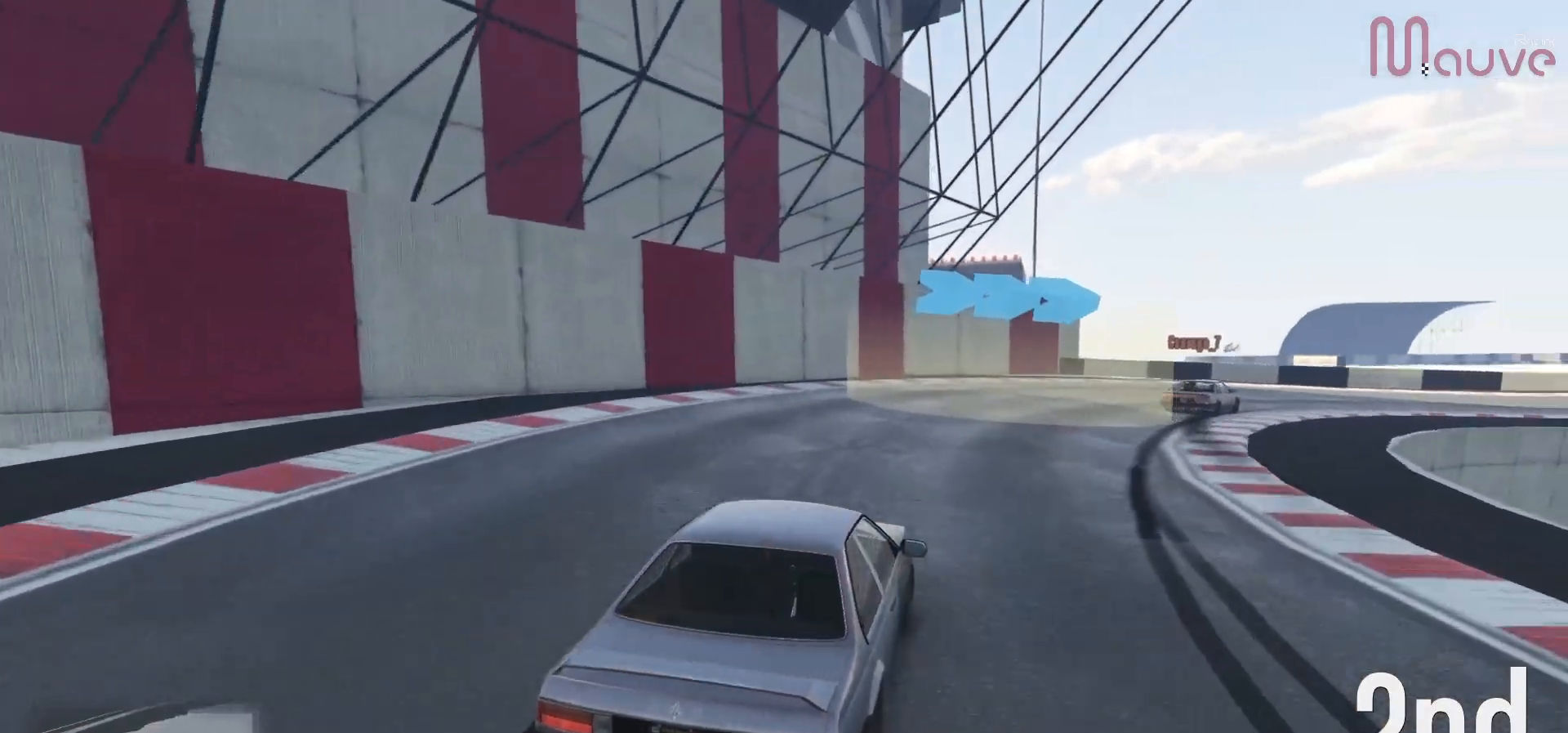
{"buttons": ["R2"], "left_stick": "right", "right_stick": "center", "events": [[233, "left_stick", "center"], [333, "left_stick", "right"]]}
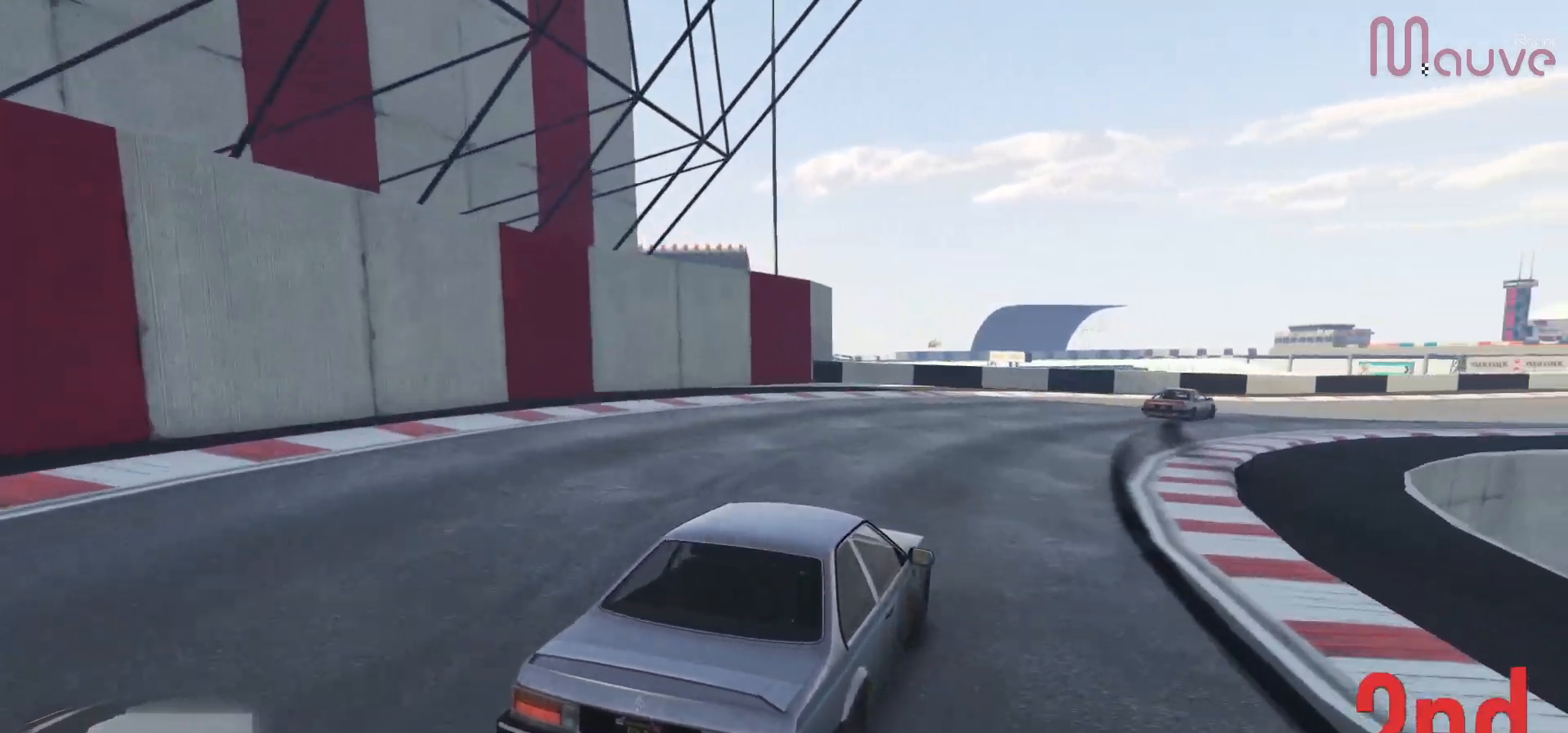
{"buttons": ["R2"], "left_stick": "right", "right_stick": "center", "events": [[17, "left_stick", "center"], [100, "left_stick", "right"]]}
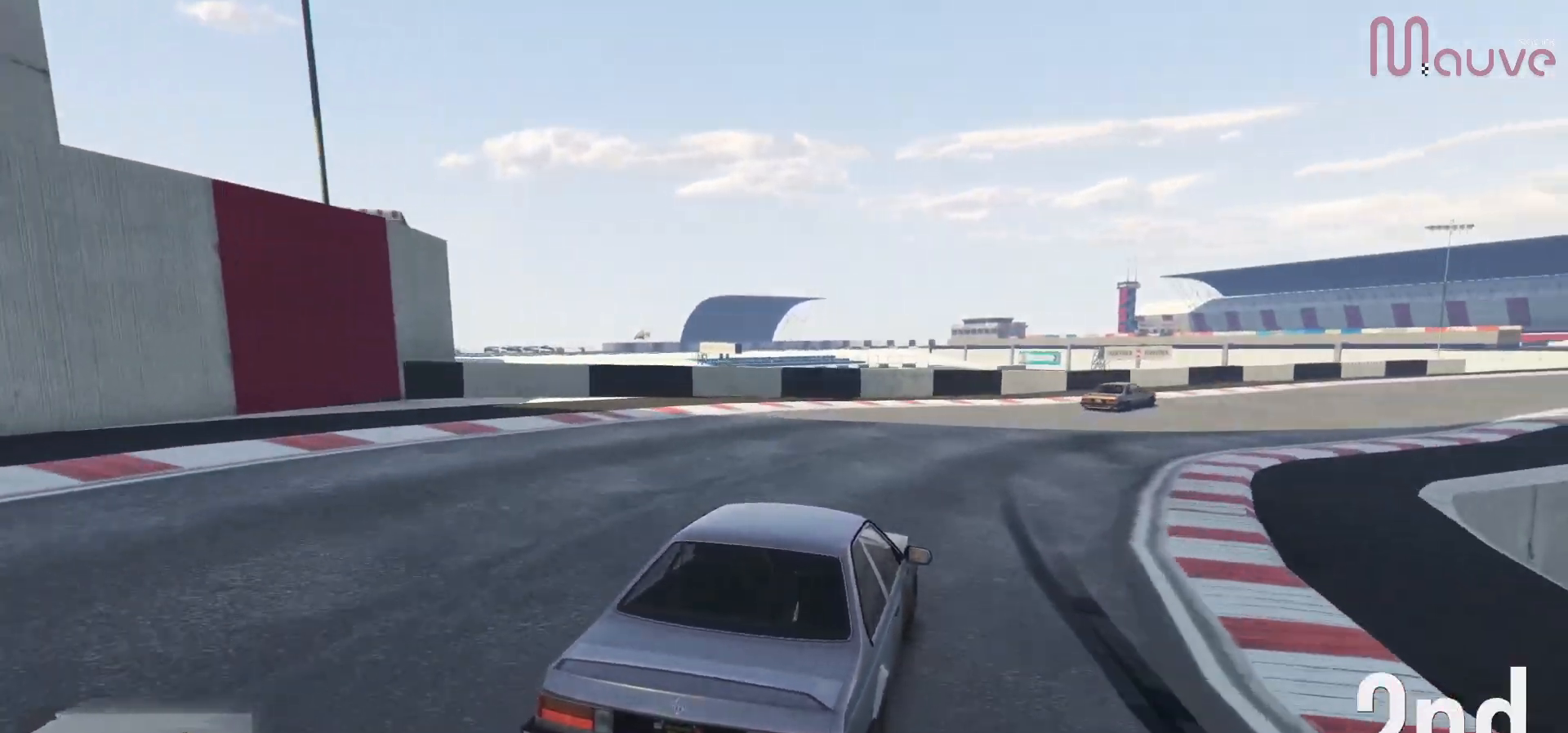
{"buttons": ["R2"], "left_stick": "center", "right_stick": "center", "events": [[433, "left_stick", "center"]]}
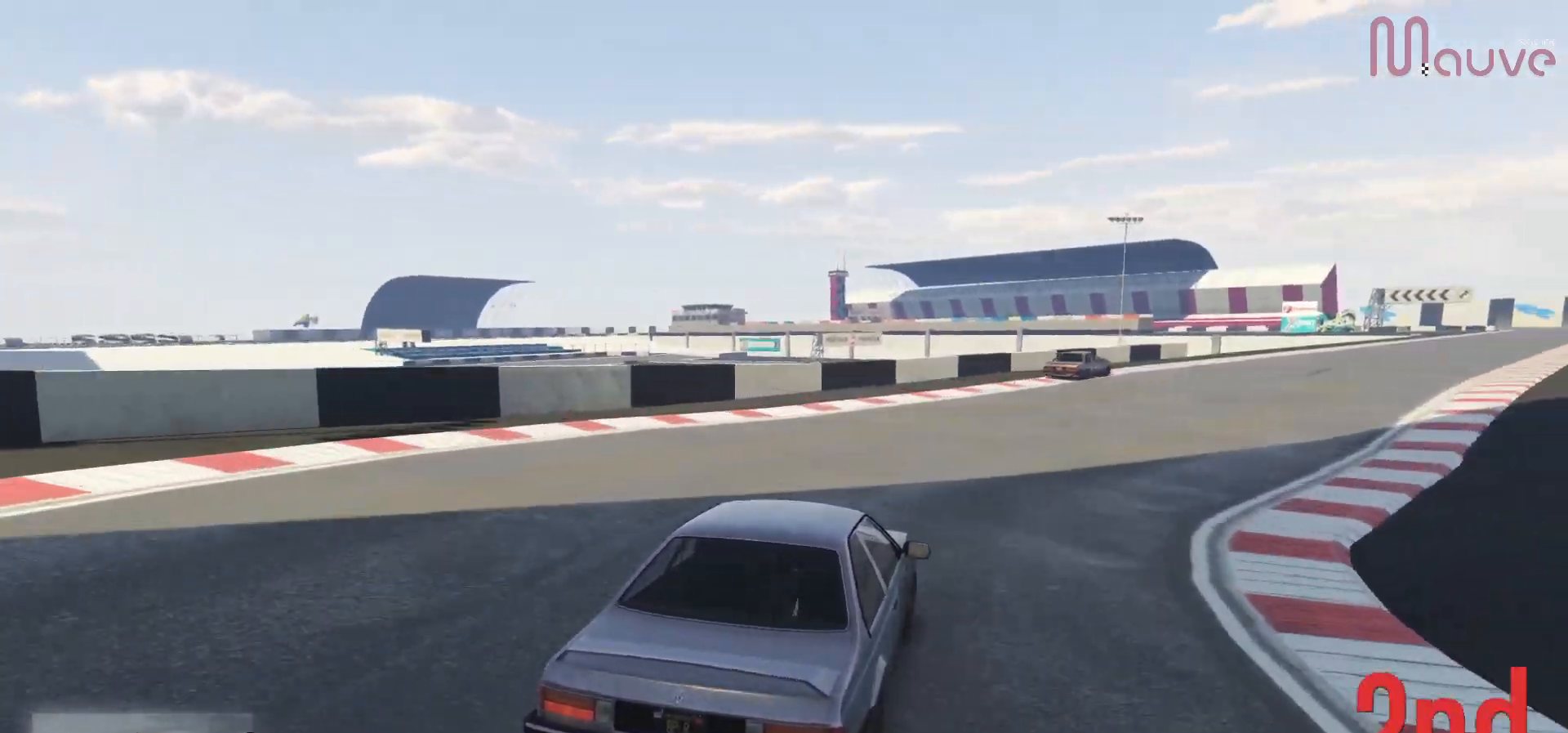
{"buttons": ["R2"], "left_stick": "right", "right_stick": "center", "events": [[50, "left_stick", "right"], [233, "left_stick", "center"], [467, "left_stick", "right"]]}
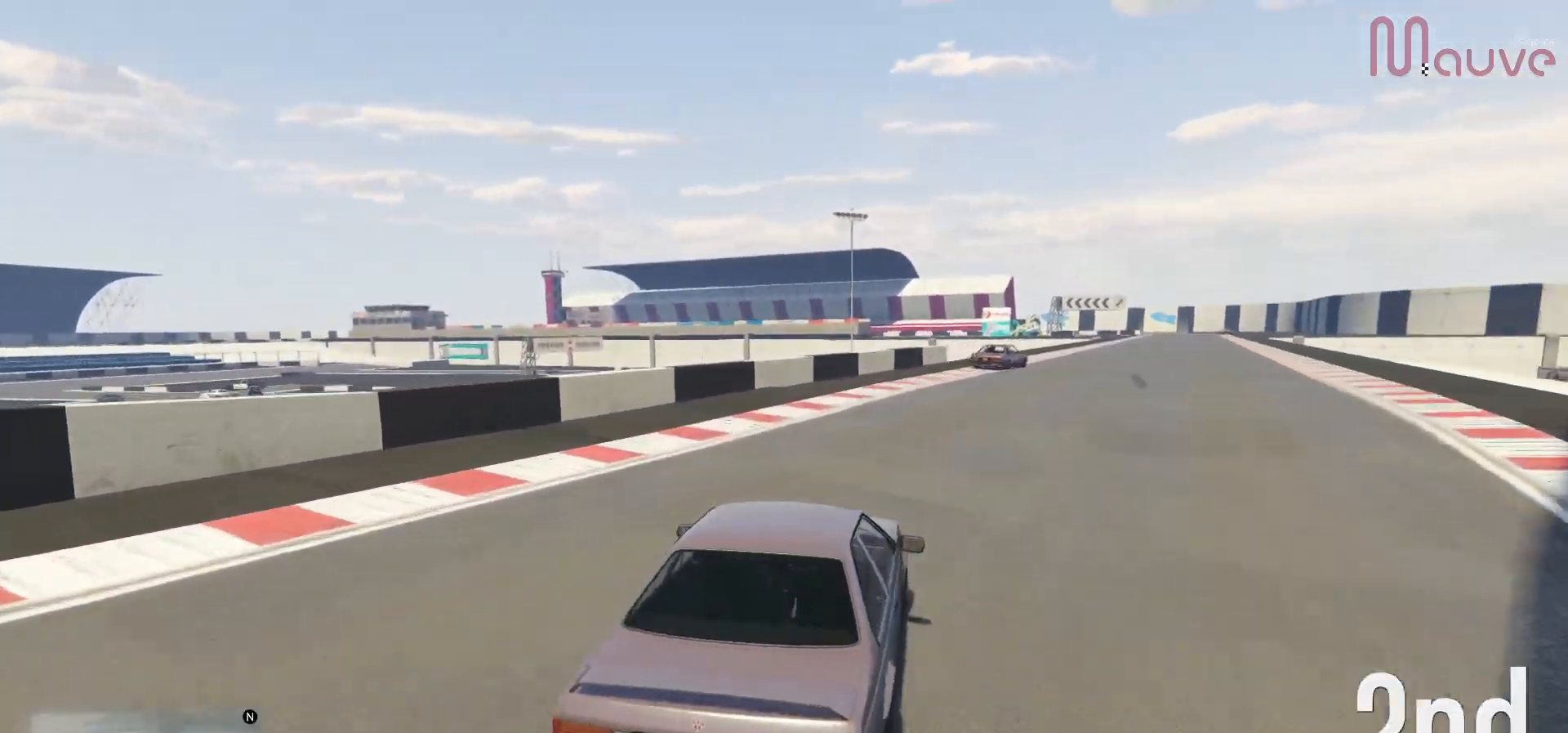
{"buttons": ["R2"], "left_stick": "center", "right_stick": "center", "events": [[117, "left_stick", "center"], [300, "left_stick", "right"], [433, "left_stick", "center"]]}
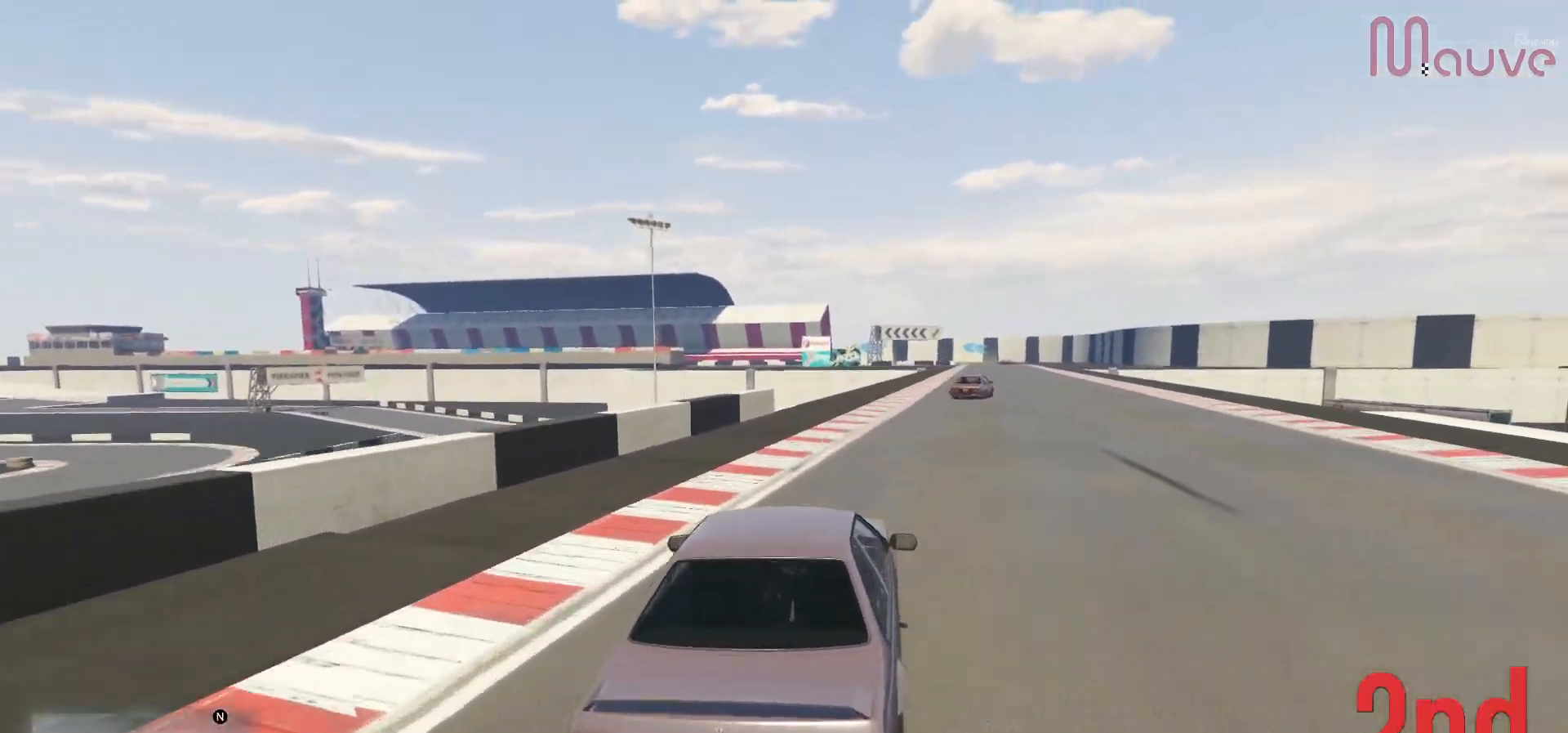
{"buttons": ["R2"], "left_stick": "right", "right_stick": "center", "events": [[150, "left_stick", "right"], [300, "left_stick", "center"], [467, "left_stick", "right"]]}
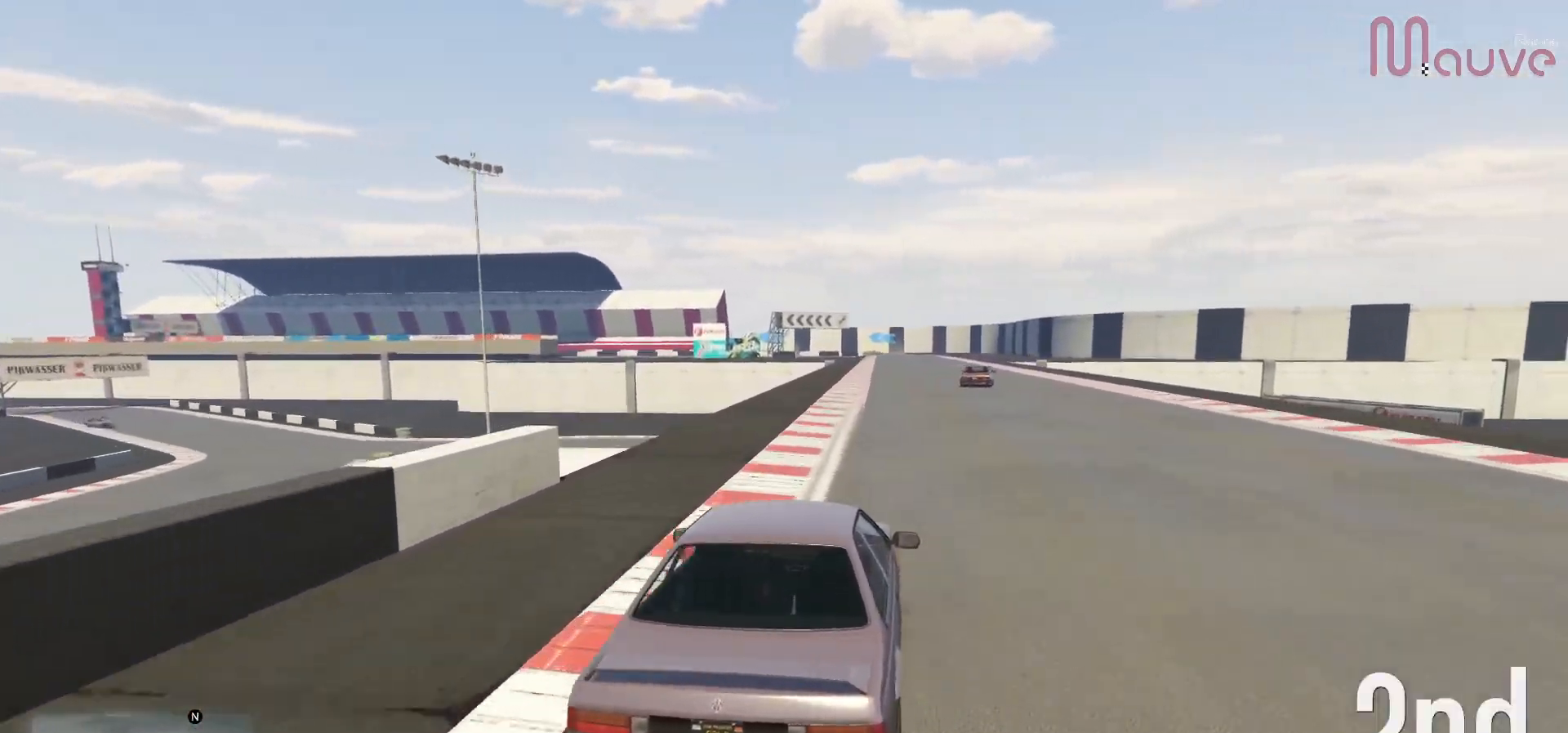
{"buttons": ["R2"], "left_stick": "center", "right_stick": "center", "events": [[150, "left_stick", "center"]]}
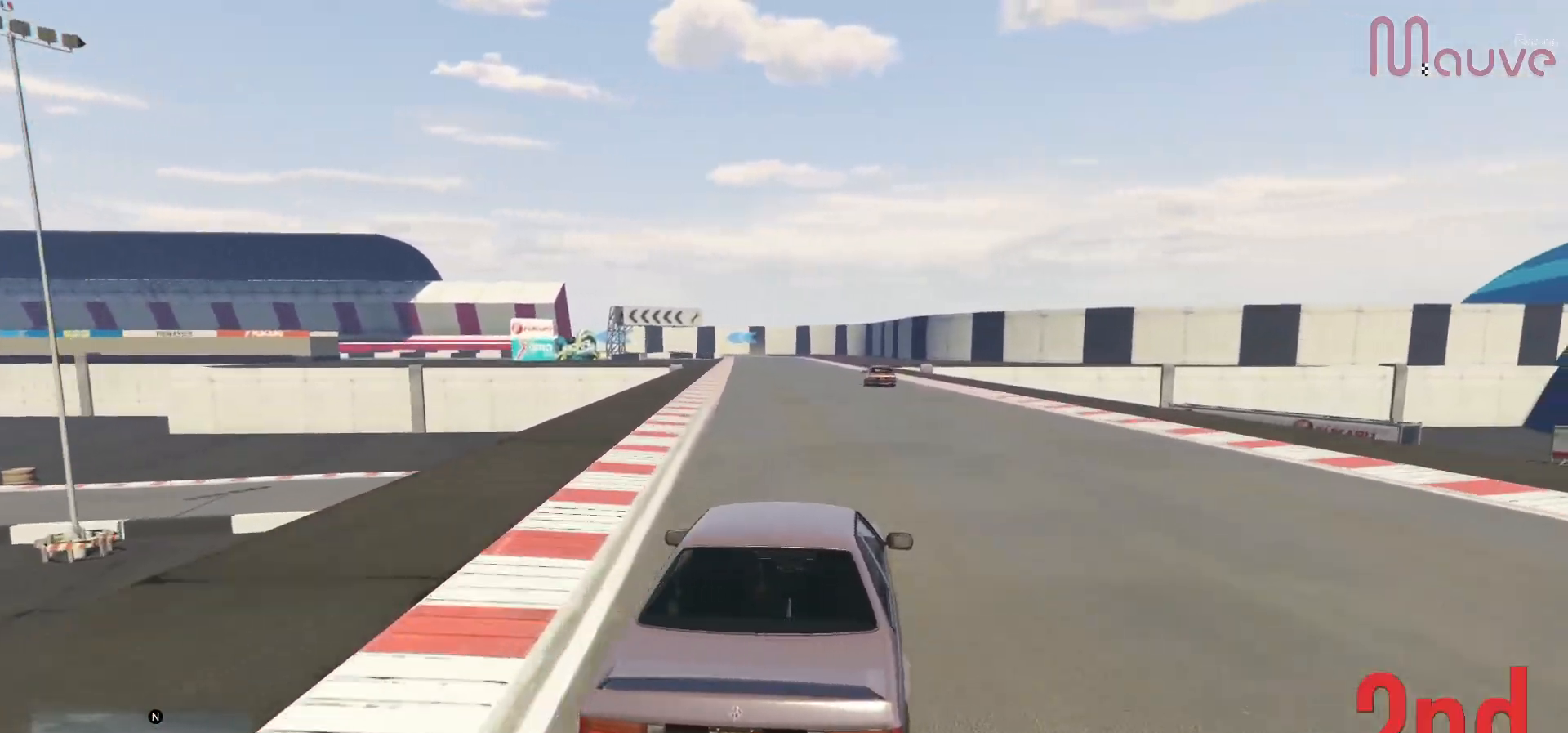
{"buttons": ["R2"], "left_stick": "center", "right_stick": "center", "events": [[283, "left_stick", "up-left"], [333, "left_stick", "center"]]}
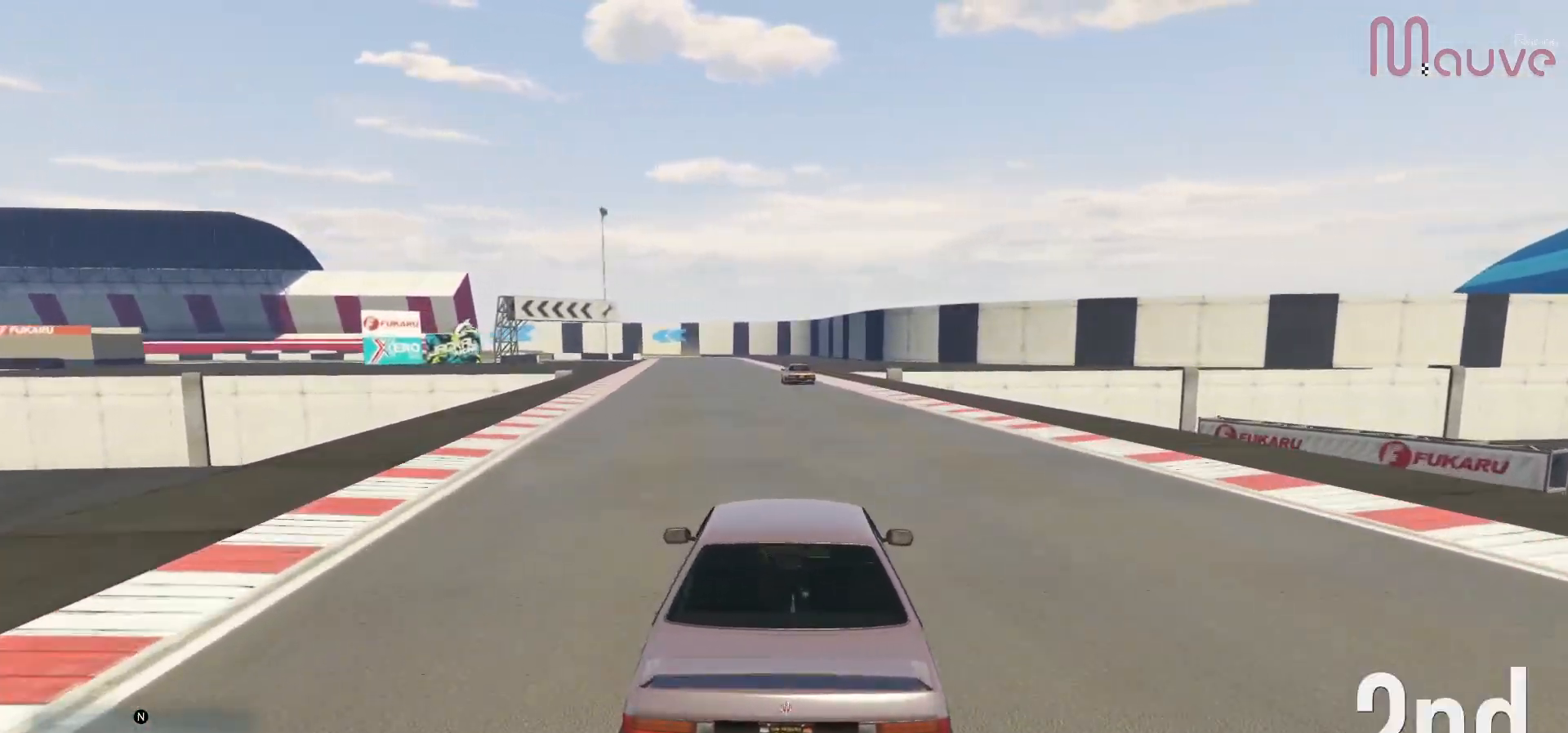
{"buttons": ["R2"], "left_stick": "center", "right_stick": "center", "events": []}
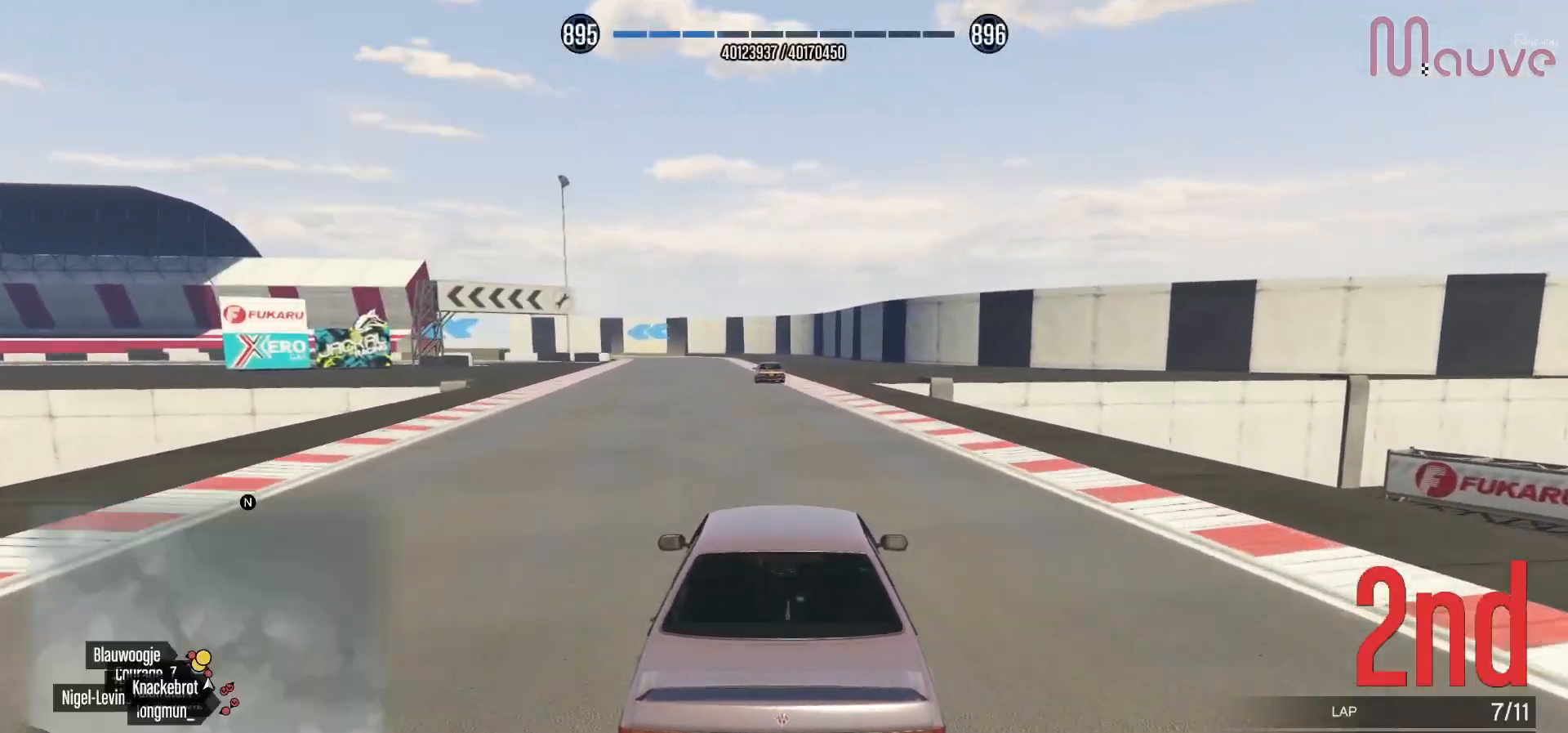
{"buttons": ["R2"], "left_stick": "center", "right_stick": "center", "events": []}
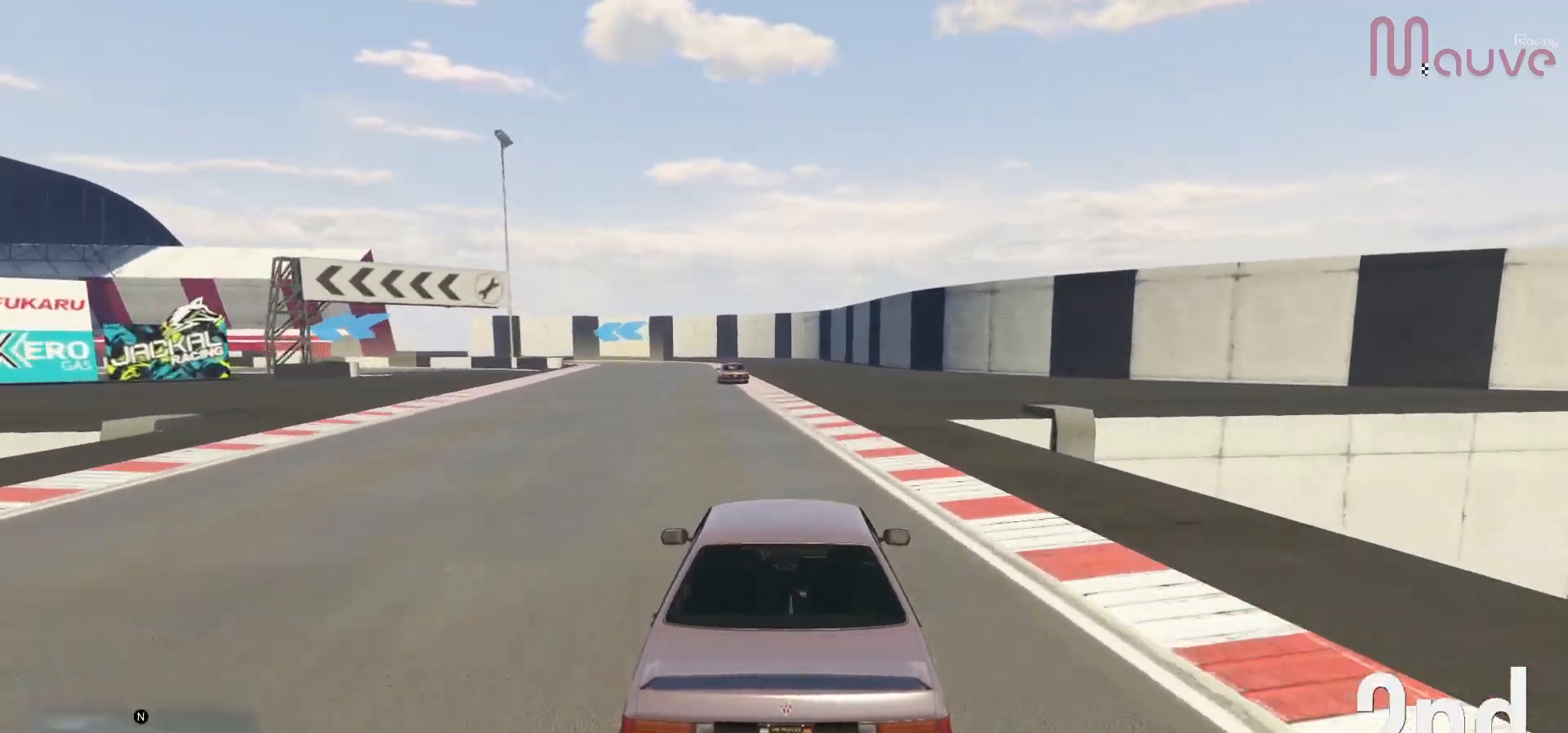
{"buttons": ["R2"], "left_stick": "center", "right_stick": "center", "events": [[33, "left_stick", "left"], [133, "left_stick", "center"], [350, "left_stick", "left"], [433, "left_stick", "center"]]}
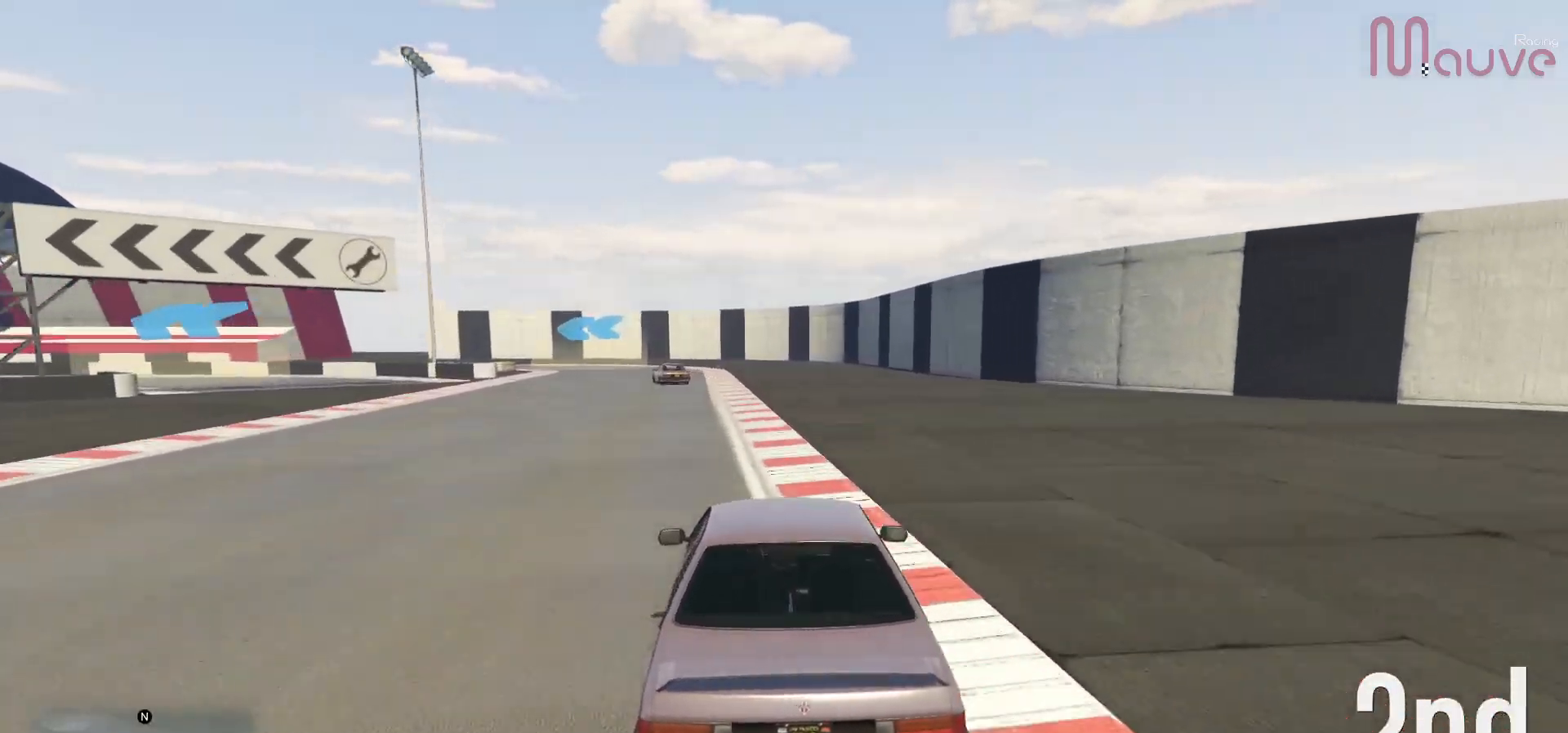
{"buttons": [], "left_stick": "left", "right_stick": "center", "events": [[183, "left_stick", "left"], [267, "left_stick", "center"], [433, "left_stick", "left"], [500, "R2", "up"]]}
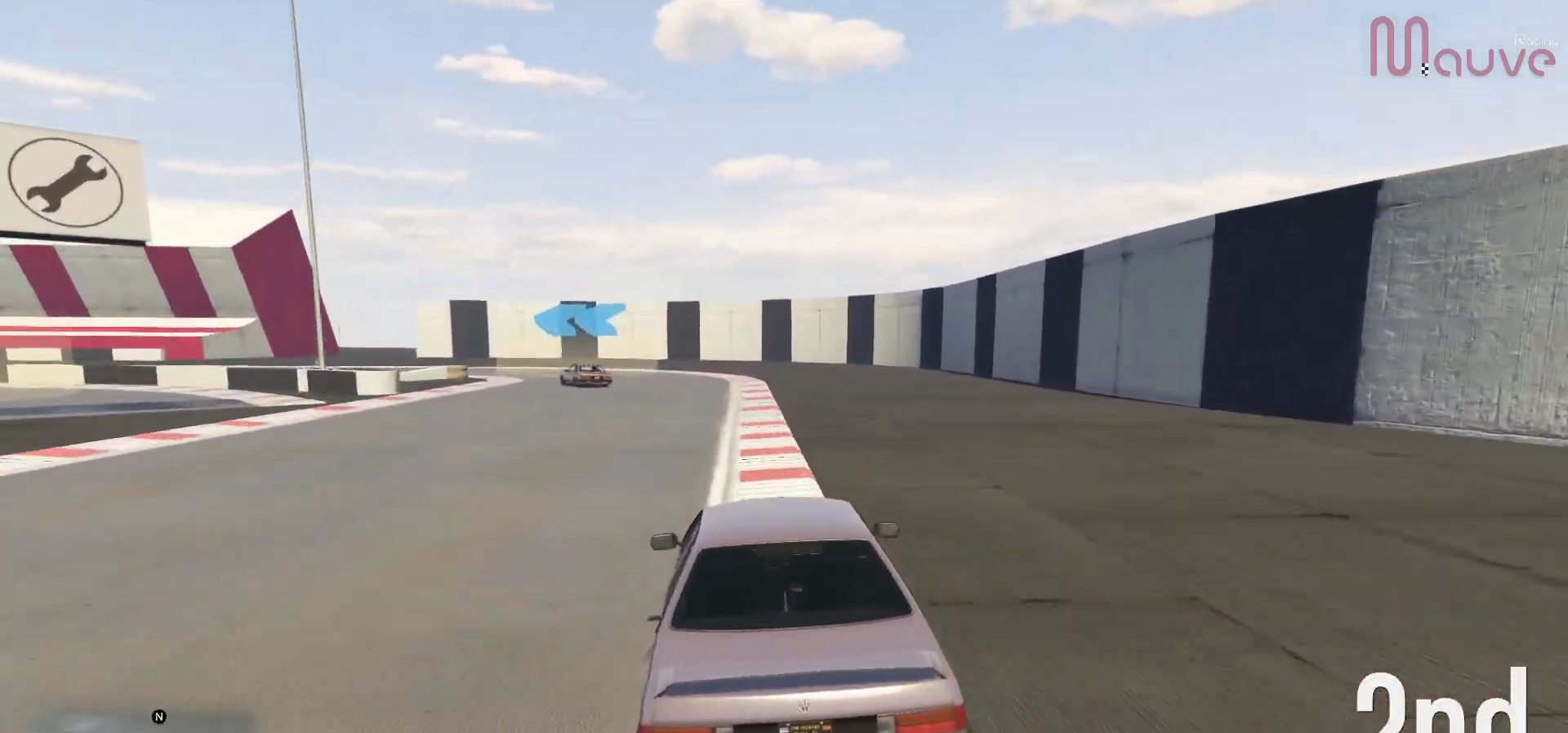
{"buttons": [], "left_stick": "left", "right_stick": "center", "events": [[50, "L2", "down"], [117, "left_stick", "center"], [133, "L2", "up"], [200, "left_stick", "left"], [350, "left_stick", "center"], [433, "left_stick", "left"]]}
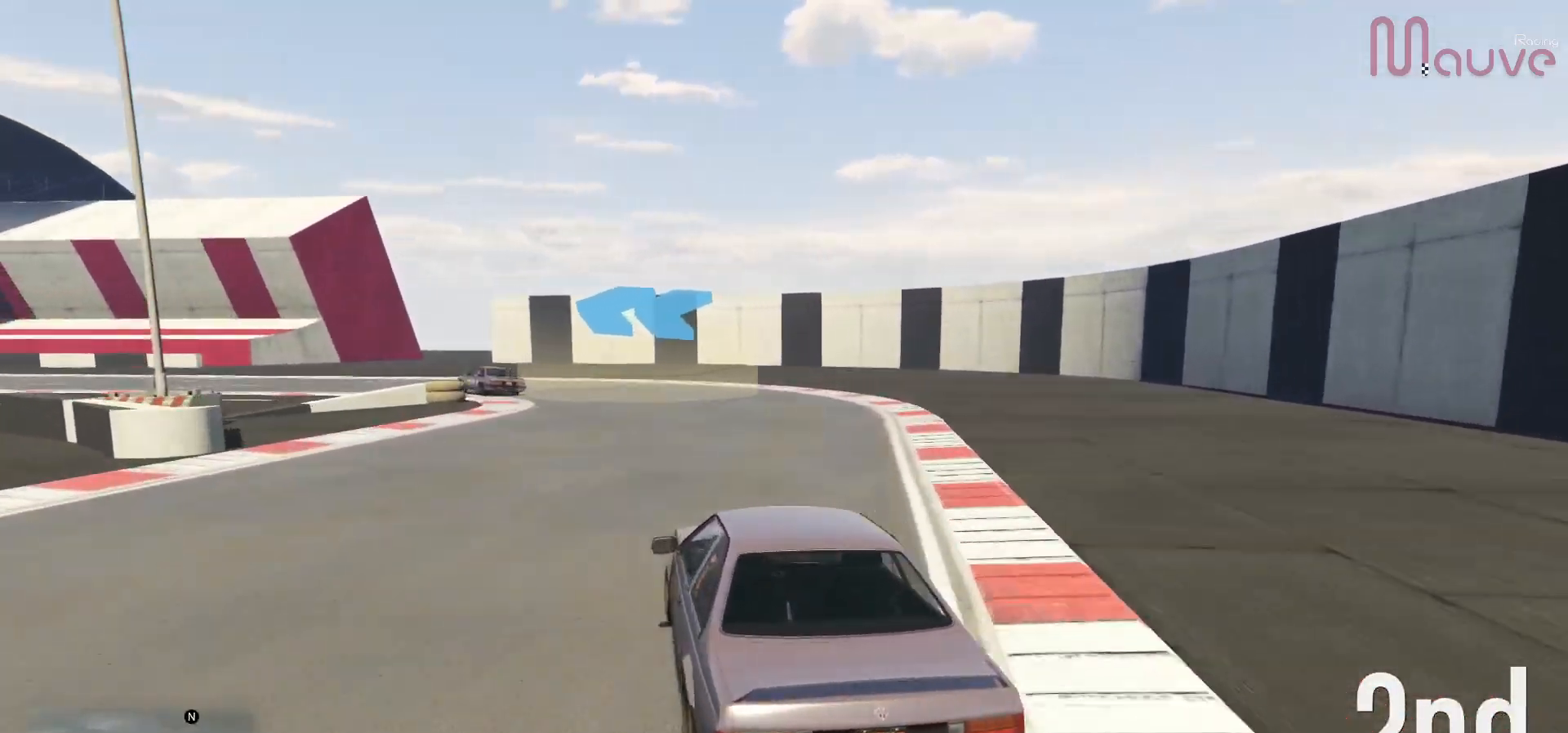
{"buttons": ["R2"], "left_stick": "left", "right_stick": "center", "events": [[117, "left_stick", "center"], [167, "left_stick", "left"], [333, "R2", "down"], [350, "left_stick", "center"], [450, "left_stick", "left"]]}
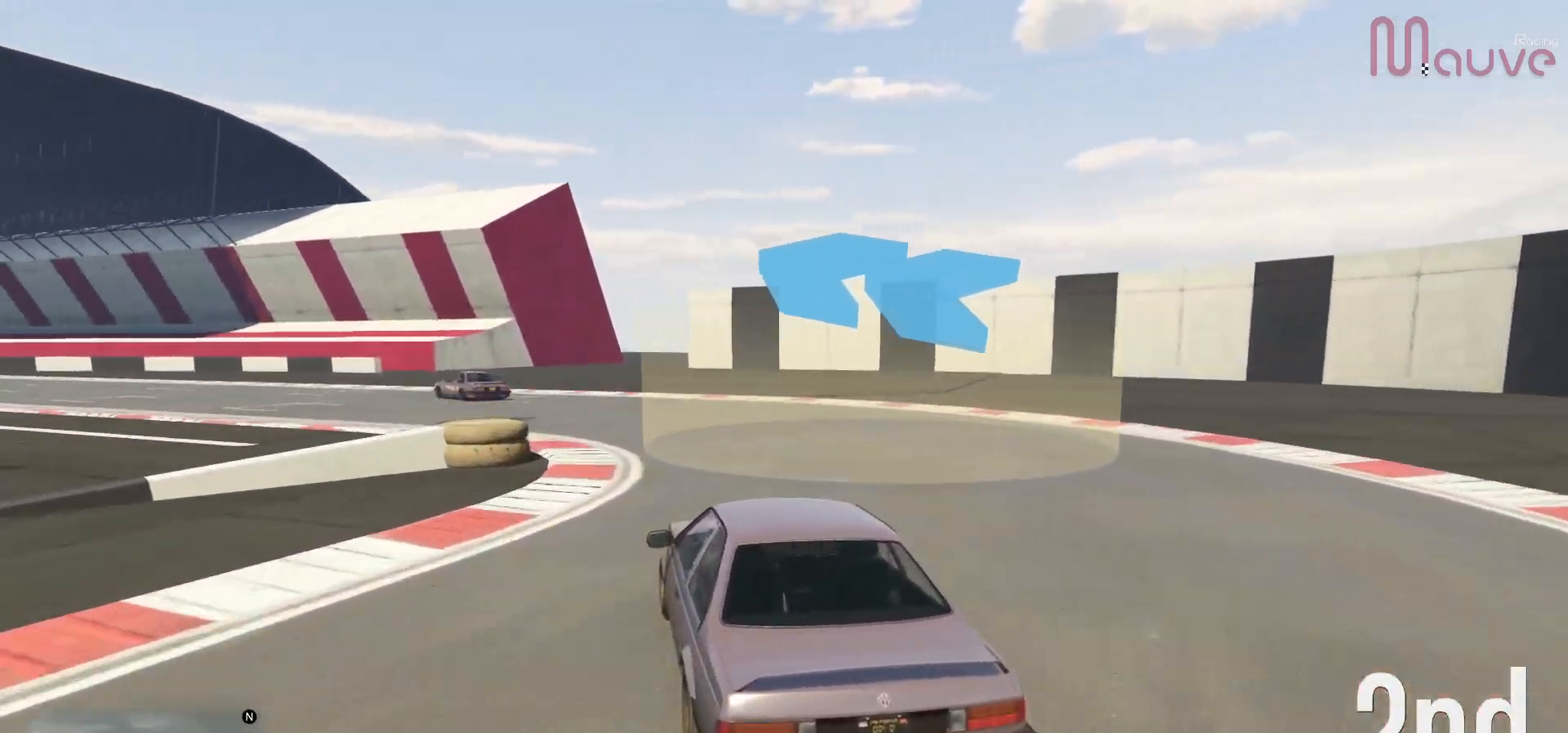
{"buttons": ["R2"], "left_stick": "left", "right_stick": "center", "events": [[150, "left_stick", "center"], [217, "left_stick", "left"], [400, "left_stick", "center"], [467, "left_stick", "left"]]}
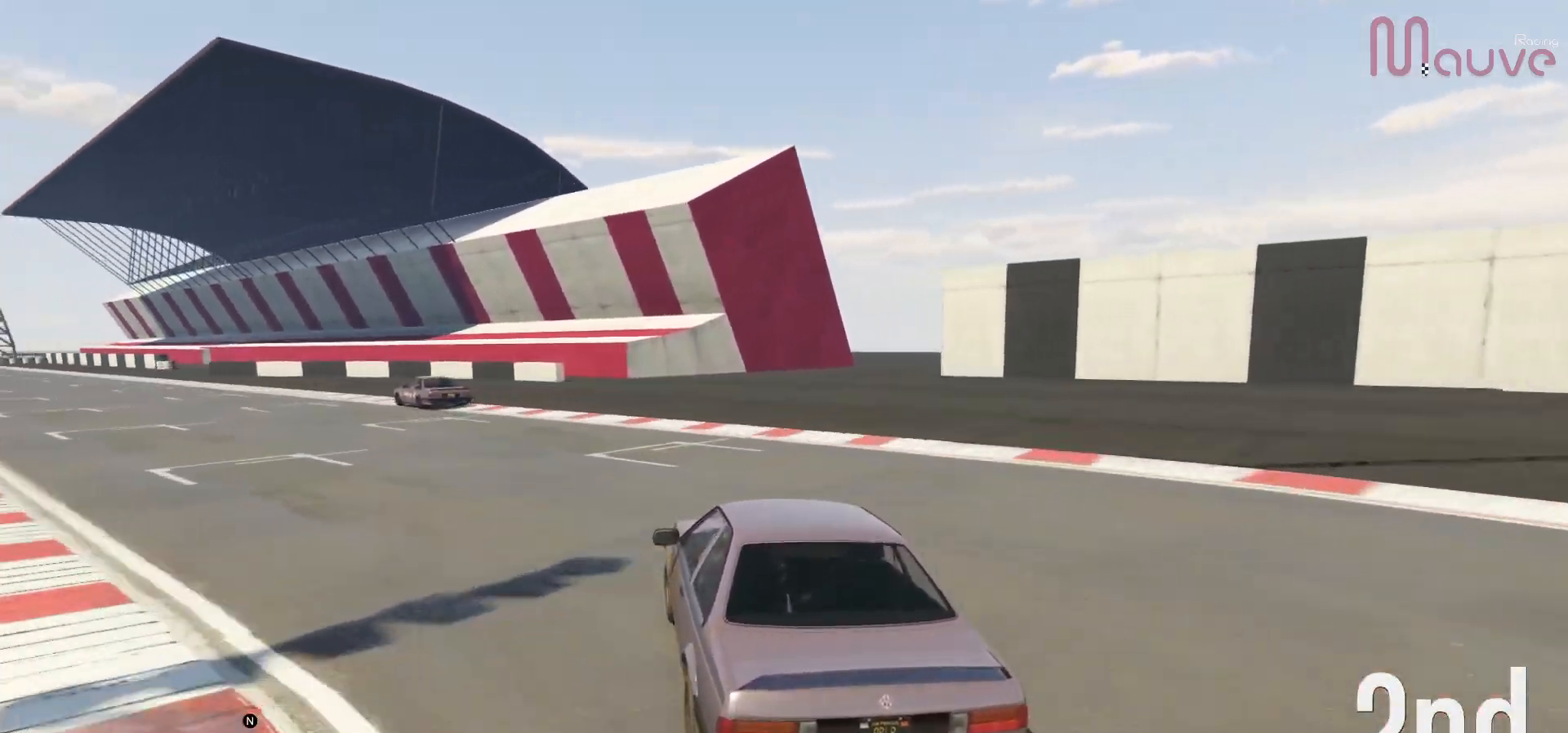
{"buttons": ["R2"], "left_stick": "left", "right_stick": "center", "events": [[400, "left_stick", "center"], [467, "left_stick", "left"]]}
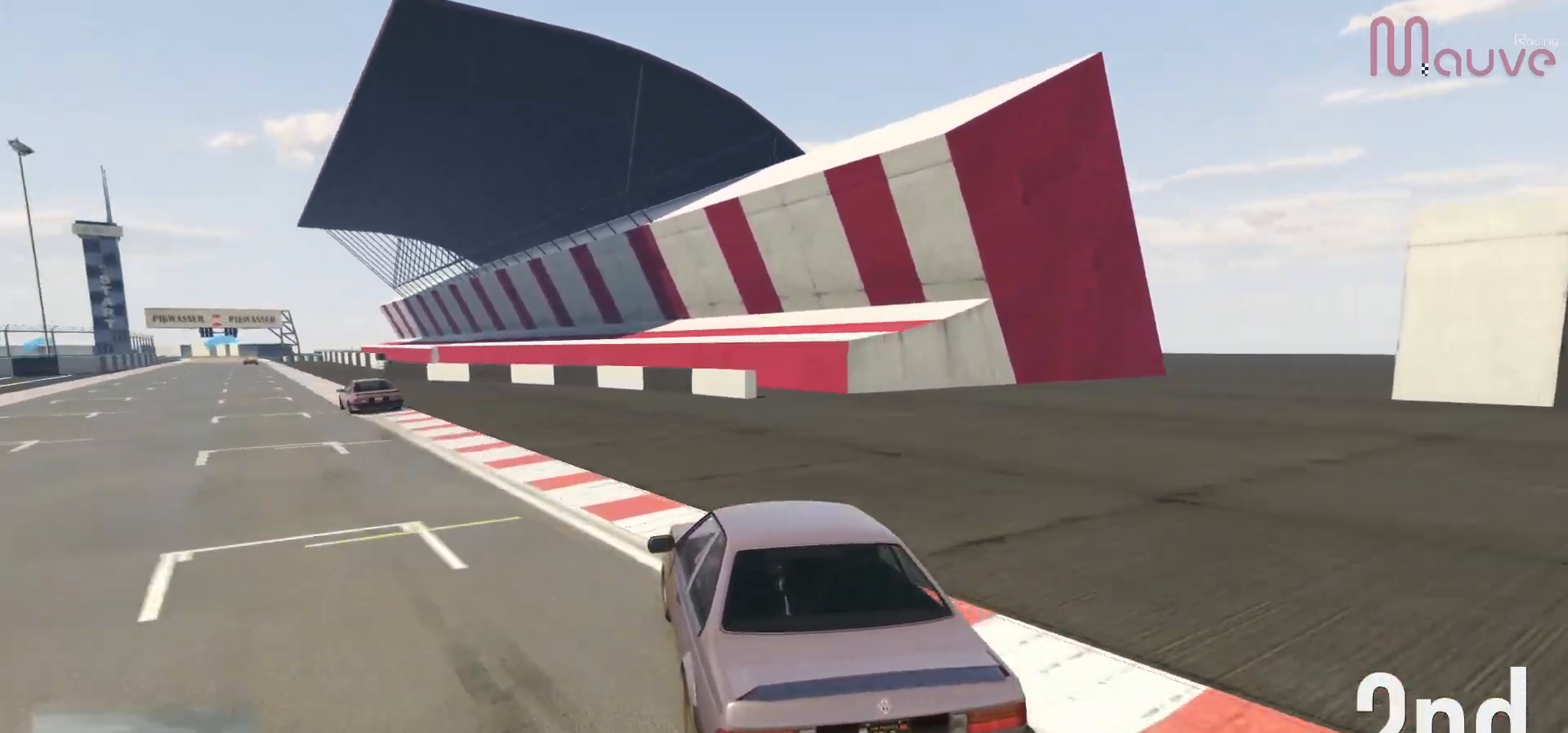
{"buttons": ["R2"], "left_stick": "center", "right_stick": "center", "events": [[133, "left_stick", "center"], [283, "left_stick", "left"], [433, "left_stick", "center"]]}
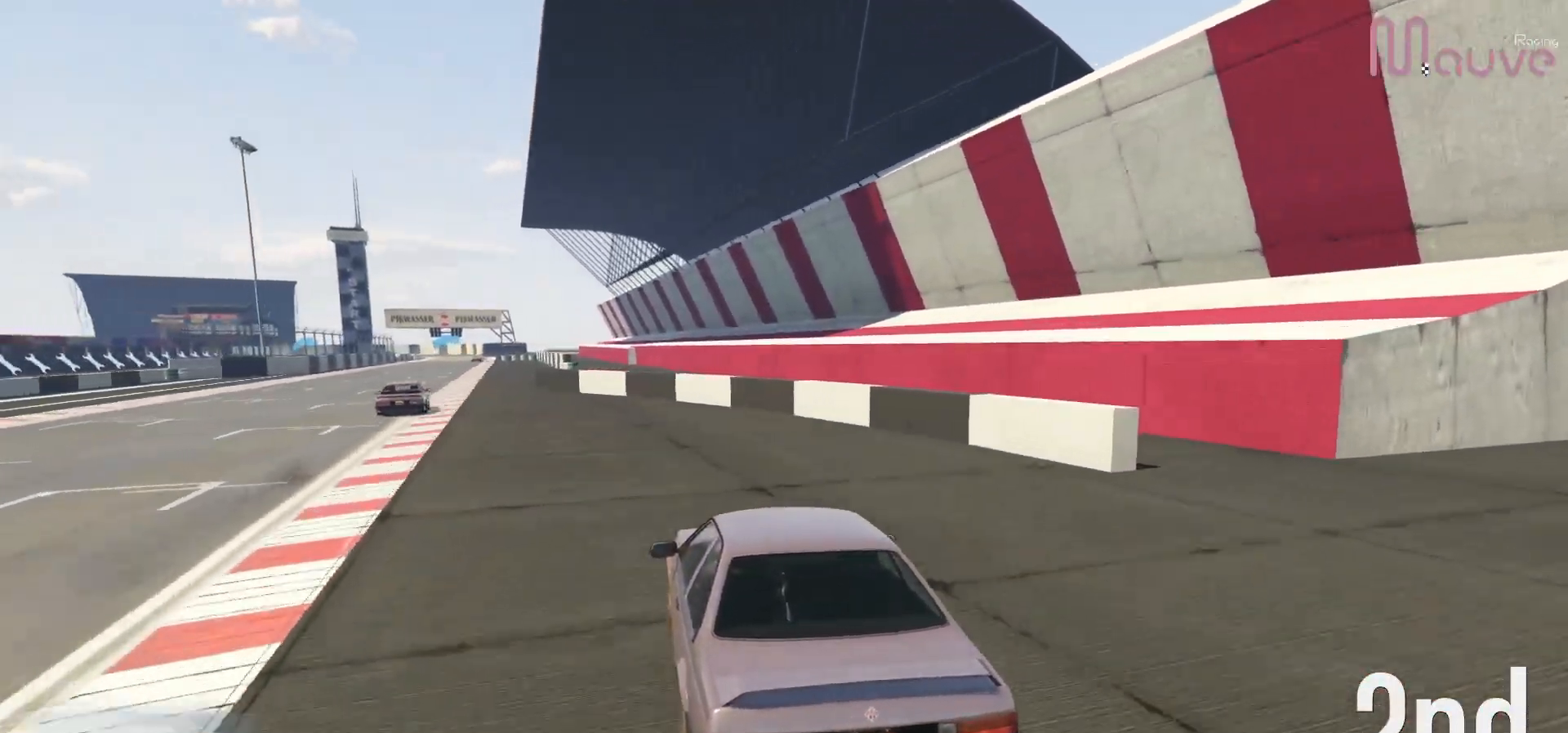
{"buttons": ["R2"], "left_stick": "center", "right_stick": "center", "events": [[33, "left_stick", "left"], [200, "left_stick", "center"], [283, "left_stick", "left"], [467, "left_stick", "center"]]}
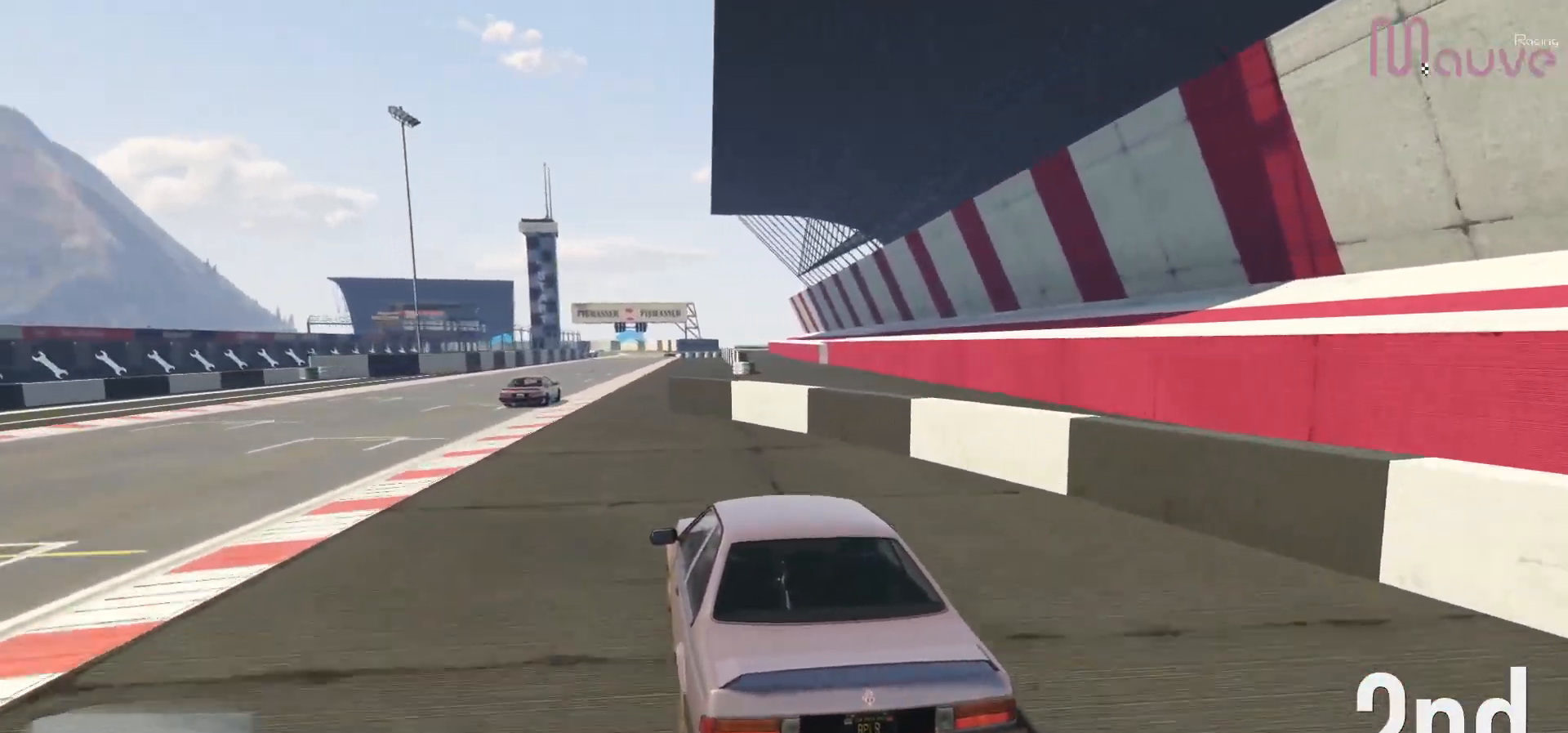
{"buttons": ["R2"], "left_stick": "center", "right_stick": "center", "events": [[33, "left_stick", "down-left"], [117, "left_stick", "center"], [367, "left_stick", "right"], [500, "left_stick", "center"]]}
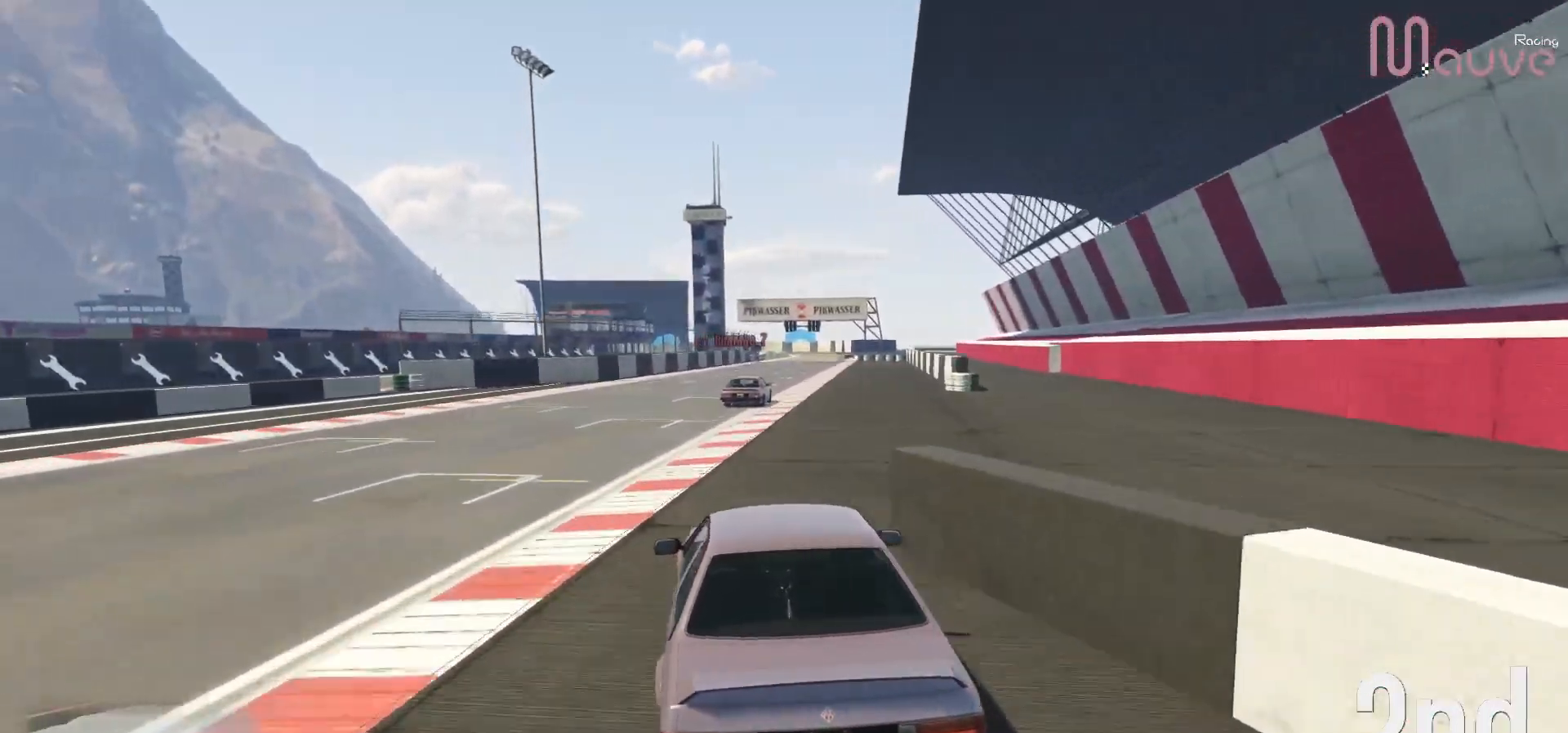
{"buttons": ["R2"], "left_stick": "center", "right_stick": "center", "events": [[283, "left_stick", "right"], [400, "left_stick", "center"]]}
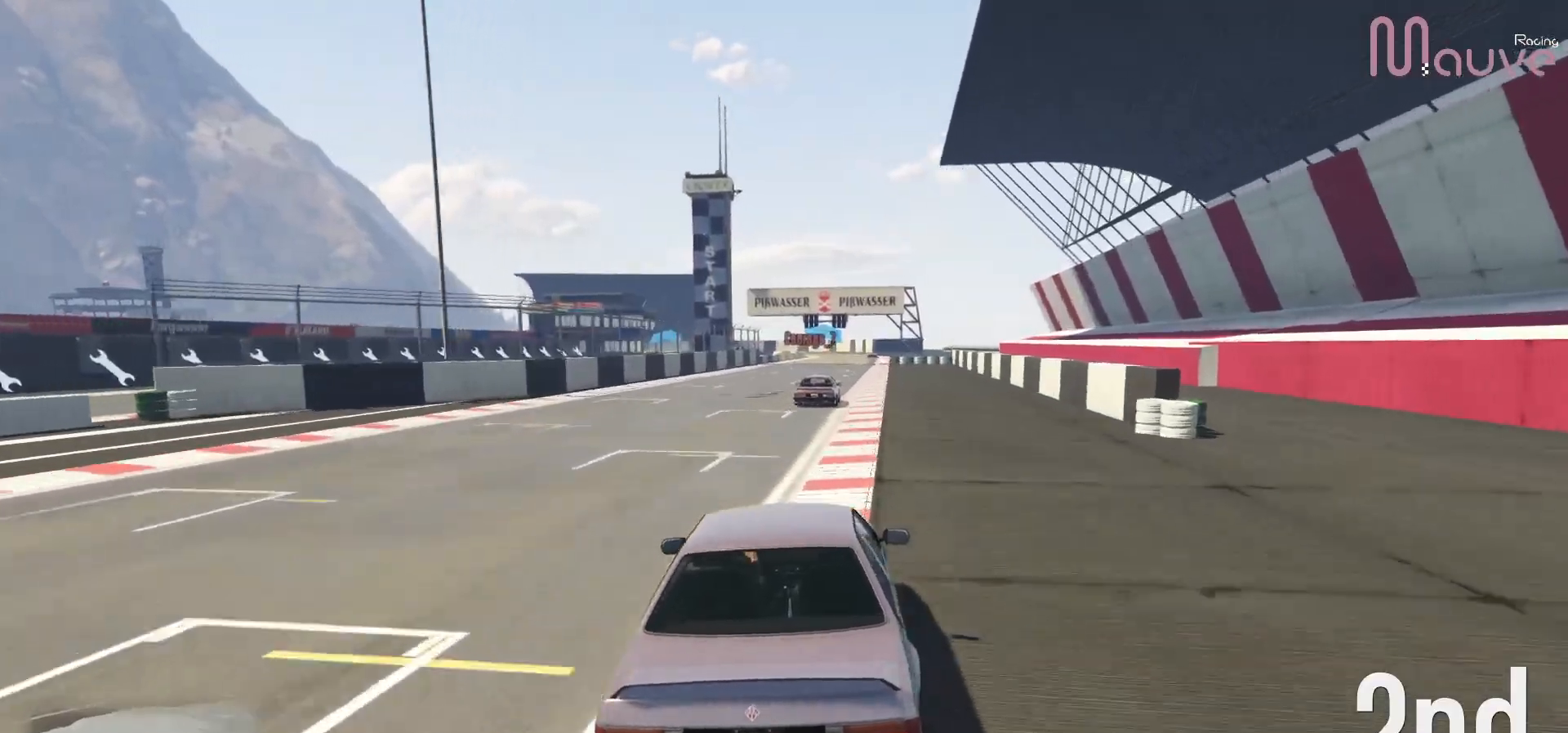
{"buttons": ["R2"], "left_stick": "center", "right_stick": "center", "events": [[283, "left_stick", "right"], [350, "left_stick", "center"]]}
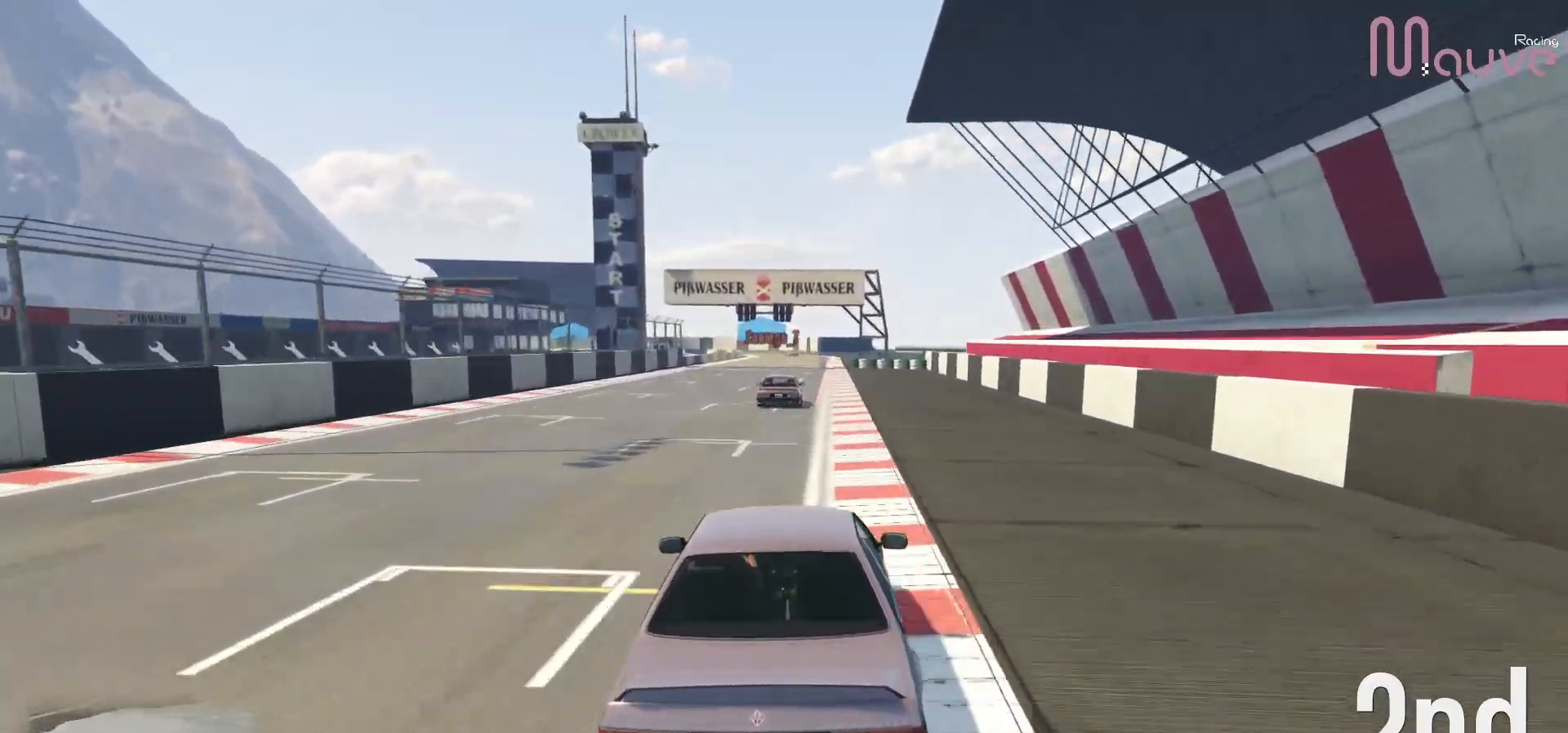
{"buttons": ["R2"], "left_stick": "center", "right_stick": "center", "events": []}
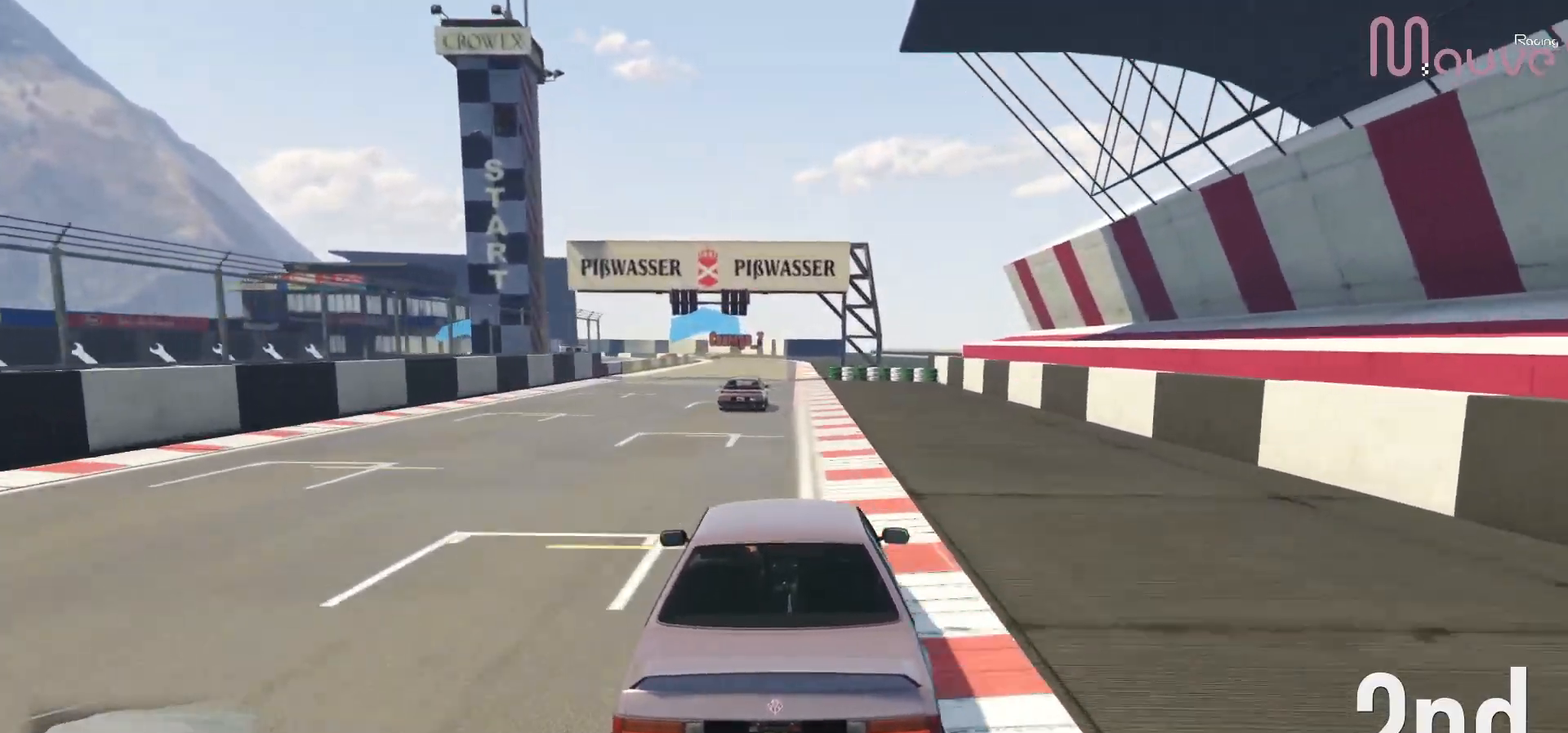
{"buttons": ["R2"], "left_stick": "right", "right_stick": "center", "events": [[117, "left_stick", "right"], [167, "left_stick", "center"], [467, "left_stick", "right"]]}